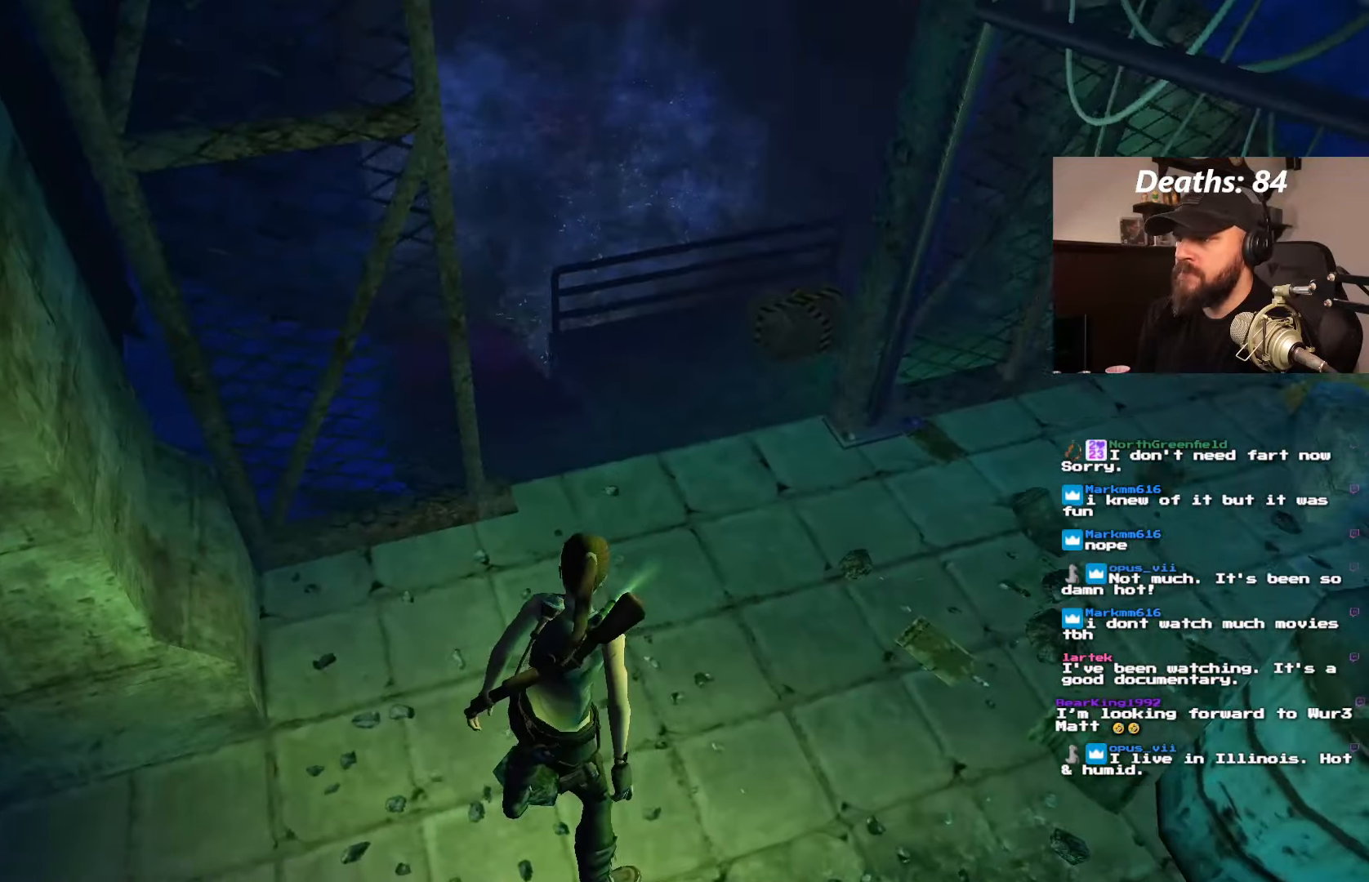
Gameplay with a controller (PlayStation layout); each line is a JSON object with the inputs held at the frame after it (dt_ms = milliseconds from this image to that frame). "events" lists button and stick changes between this image and that frame as [ms after this image, input, new state], when the widget could be followed in between. Not read: L3 R1 R3.
{"dt_ms": 500, "buttons": ["L1", "DPAD_RIGHT"], "left_stick": "center", "right_stick": "center", "events": [[333, "DPAD_RIGHT", "down"]]}
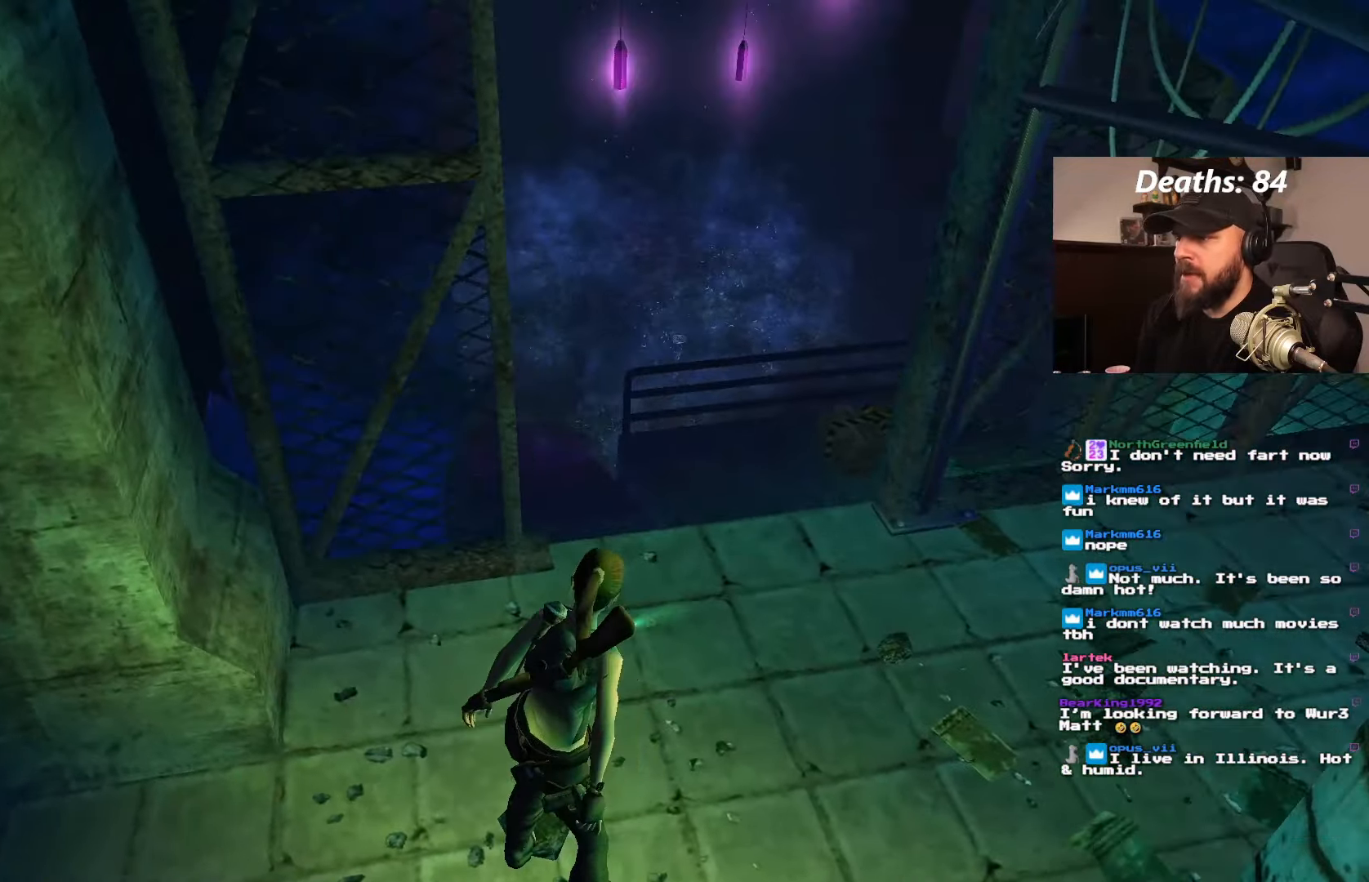
{"dt_ms": 500, "buttons": ["L1"], "left_stick": "center", "right_stick": "center", "events": [[50, "DPAD_RIGHT", "up"]]}
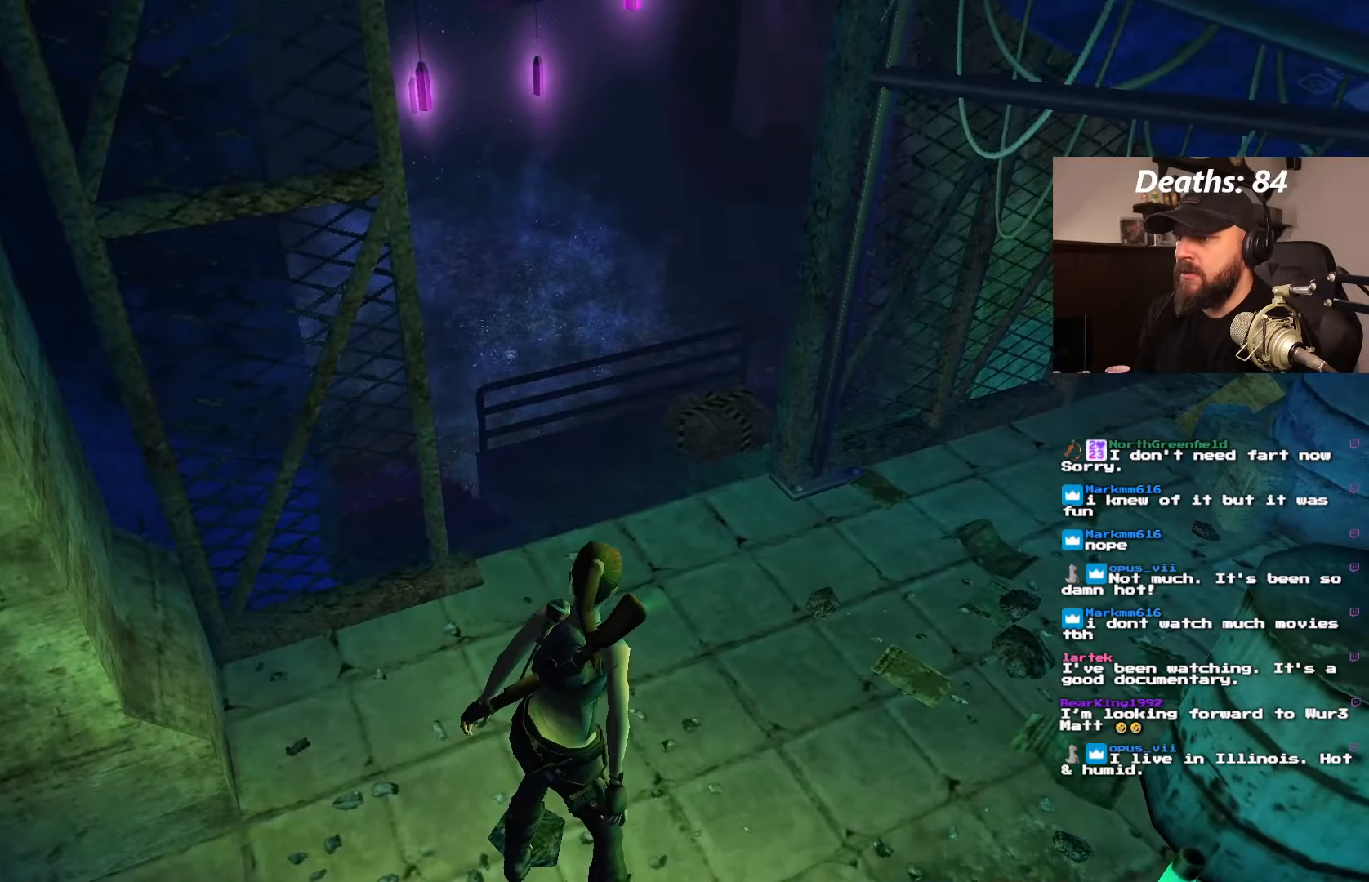
{"dt_ms": 500, "buttons": ["L1", "DPAD_DOWN"], "left_stick": "center", "right_stick": "center", "events": [[350, "DPAD_DOWN", "down"]]}
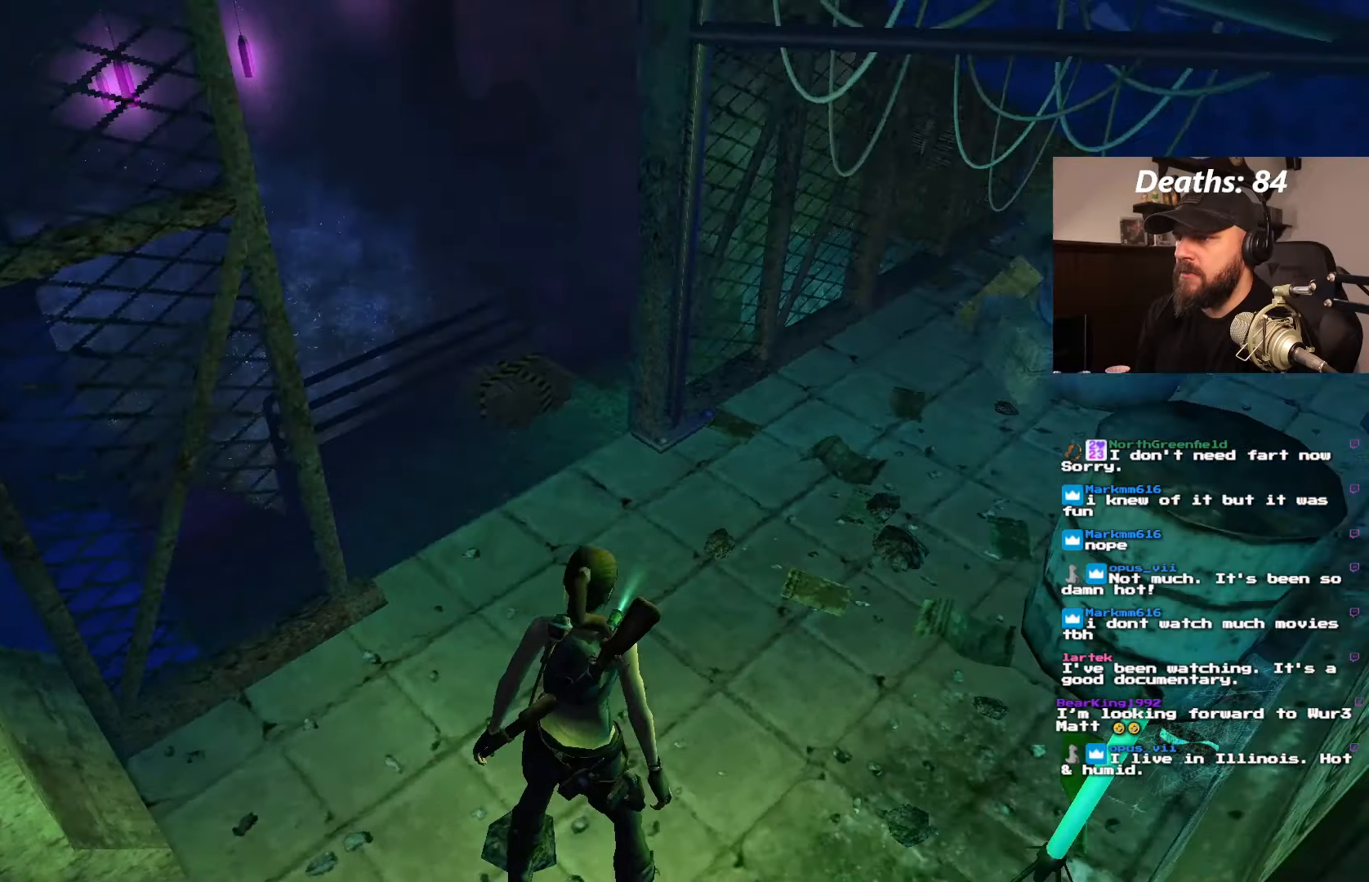
{"dt_ms": 500, "buttons": ["L1", "DPAD_RIGHT"], "left_stick": "center", "right_stick": "center"}
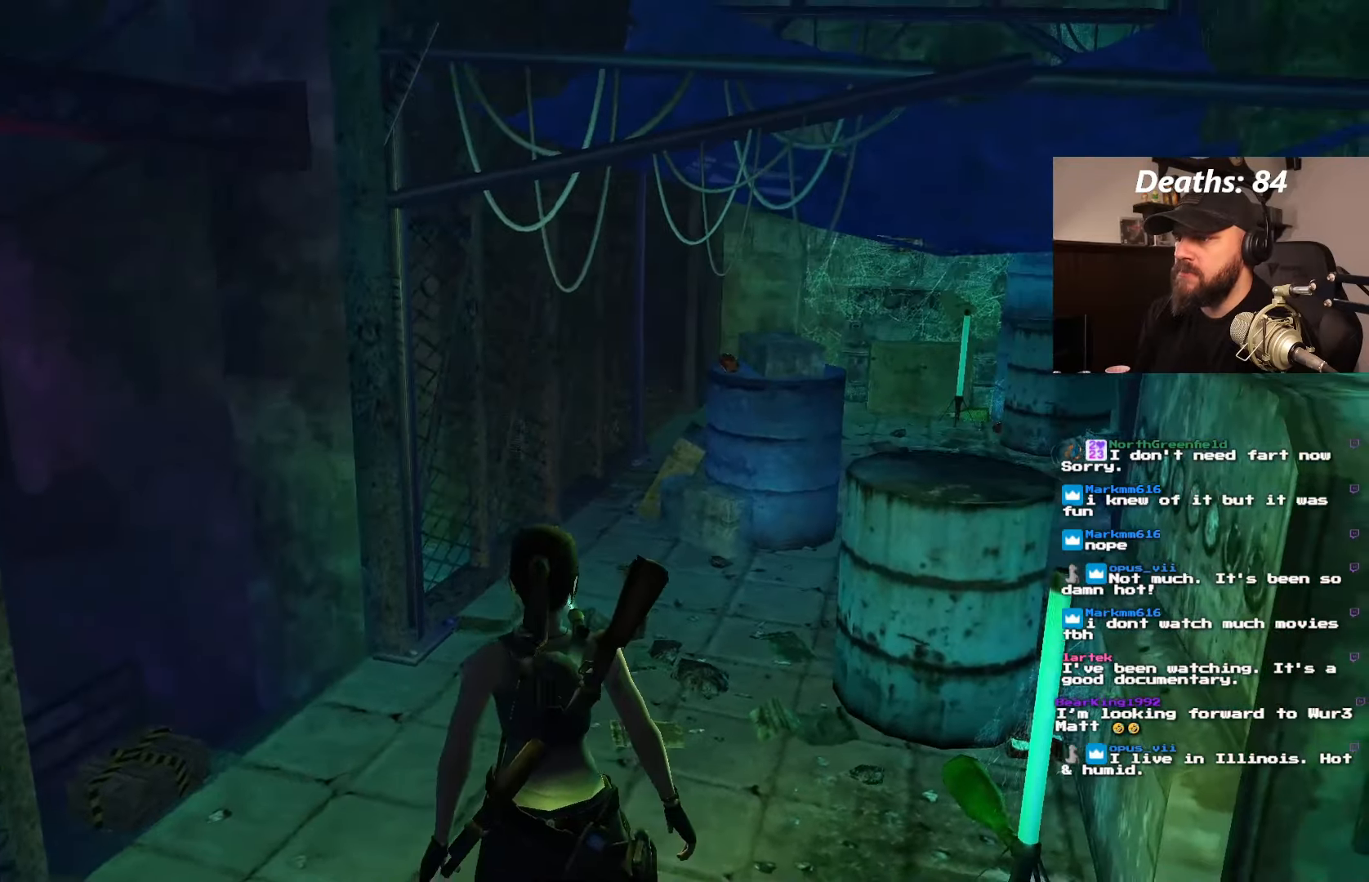
{"dt_ms": 500, "buttons": ["L1", "DPAD_UP"], "left_stick": "center", "right_stick": "center", "events": [[267, "DPAD_RIGHT", "up"], [484, "DPAD_UP", "down"]]}
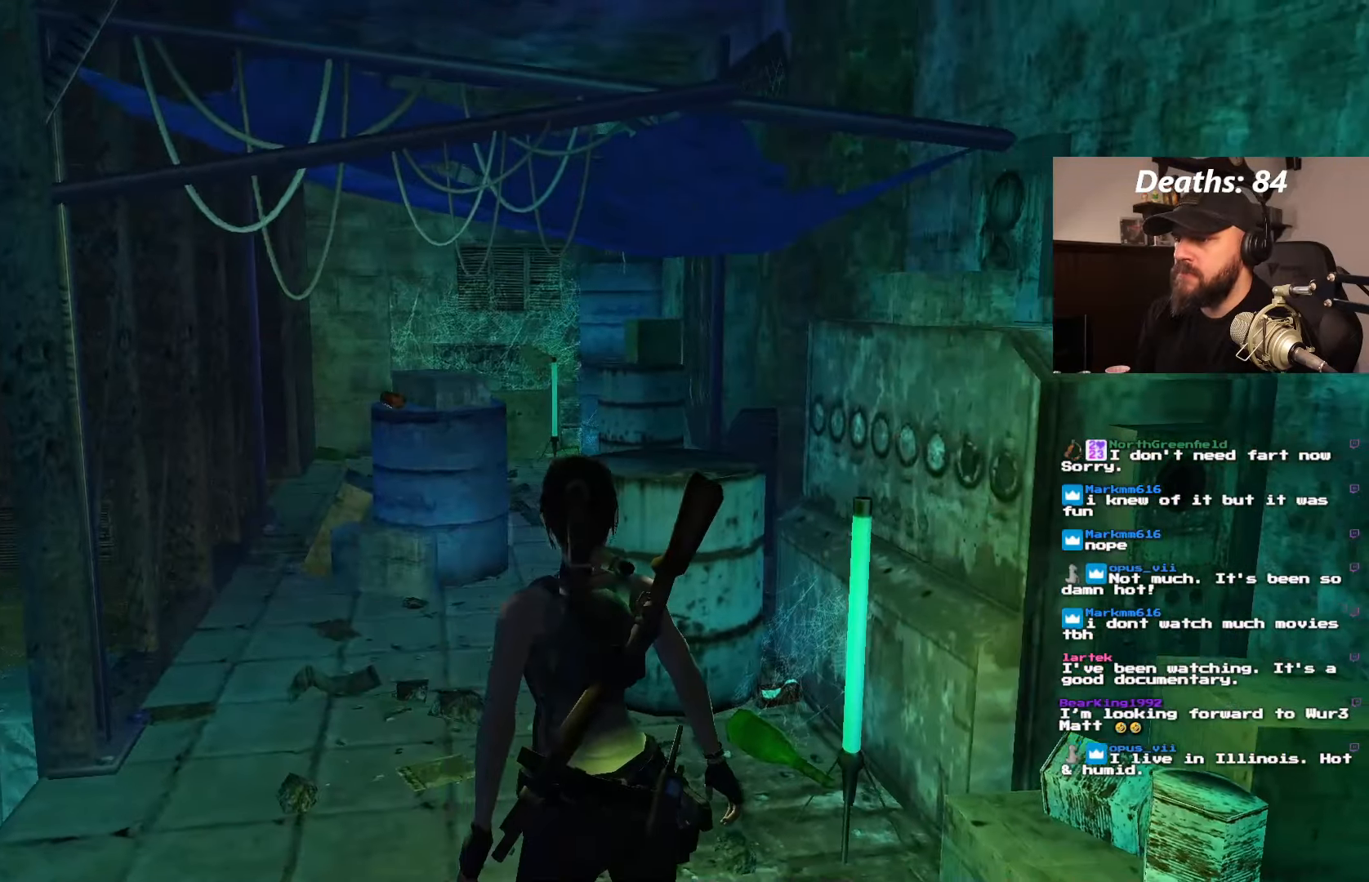
{"dt_ms": 500, "buttons": ["DPAD_UP", "DPAD_RIGHT"], "left_stick": "center", "right_stick": "center", "events": [[17, "L1", "up"], [34, "DPAD_RIGHT", "down"]]}
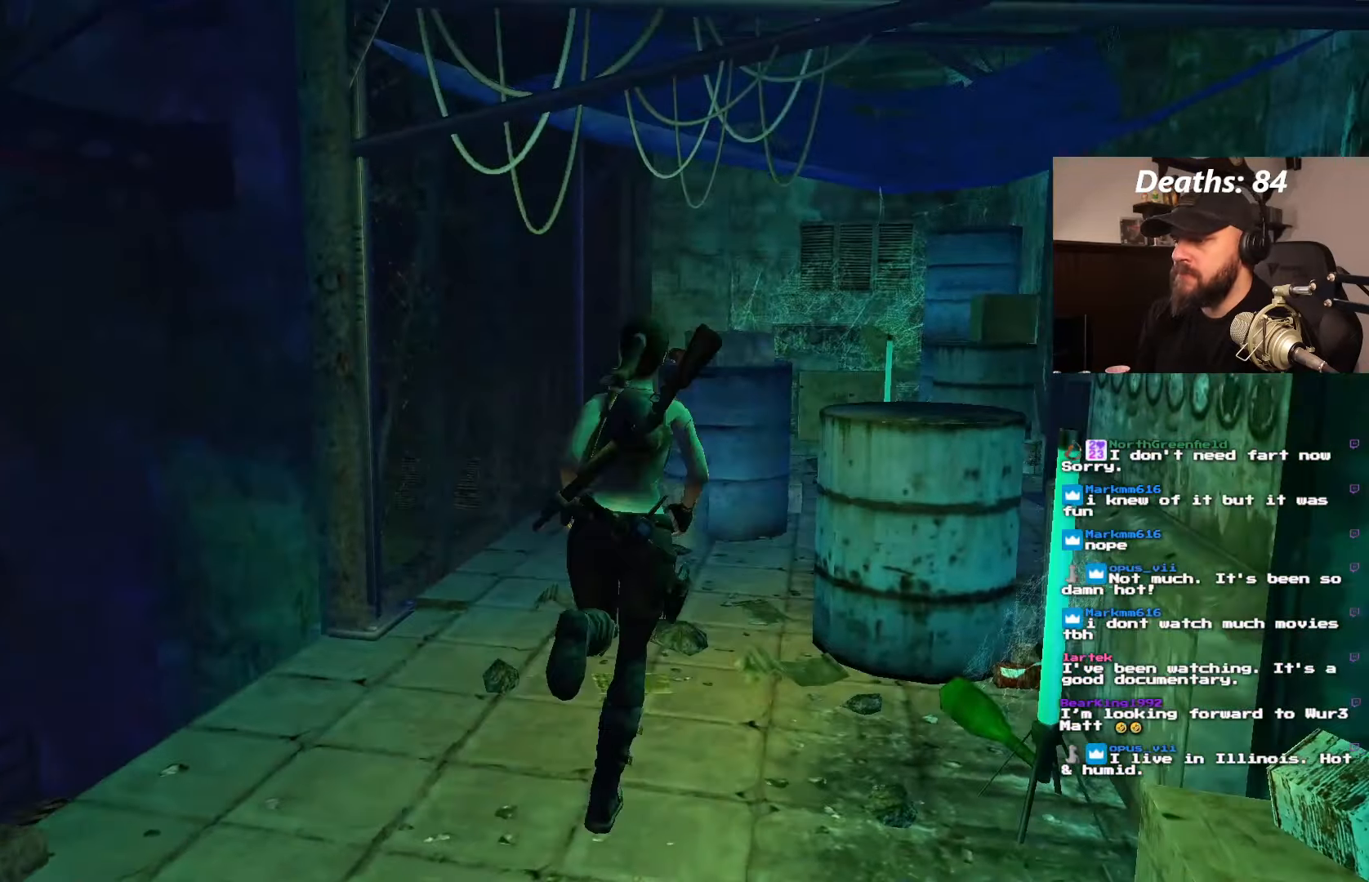
{"dt_ms": 500, "buttons": ["DPAD_UP", "DPAD_RIGHT"], "left_stick": "center", "right_stick": "center", "events": [[117, "DPAD_RIGHT", "up"], [484, "DPAD_RIGHT", "down"]]}
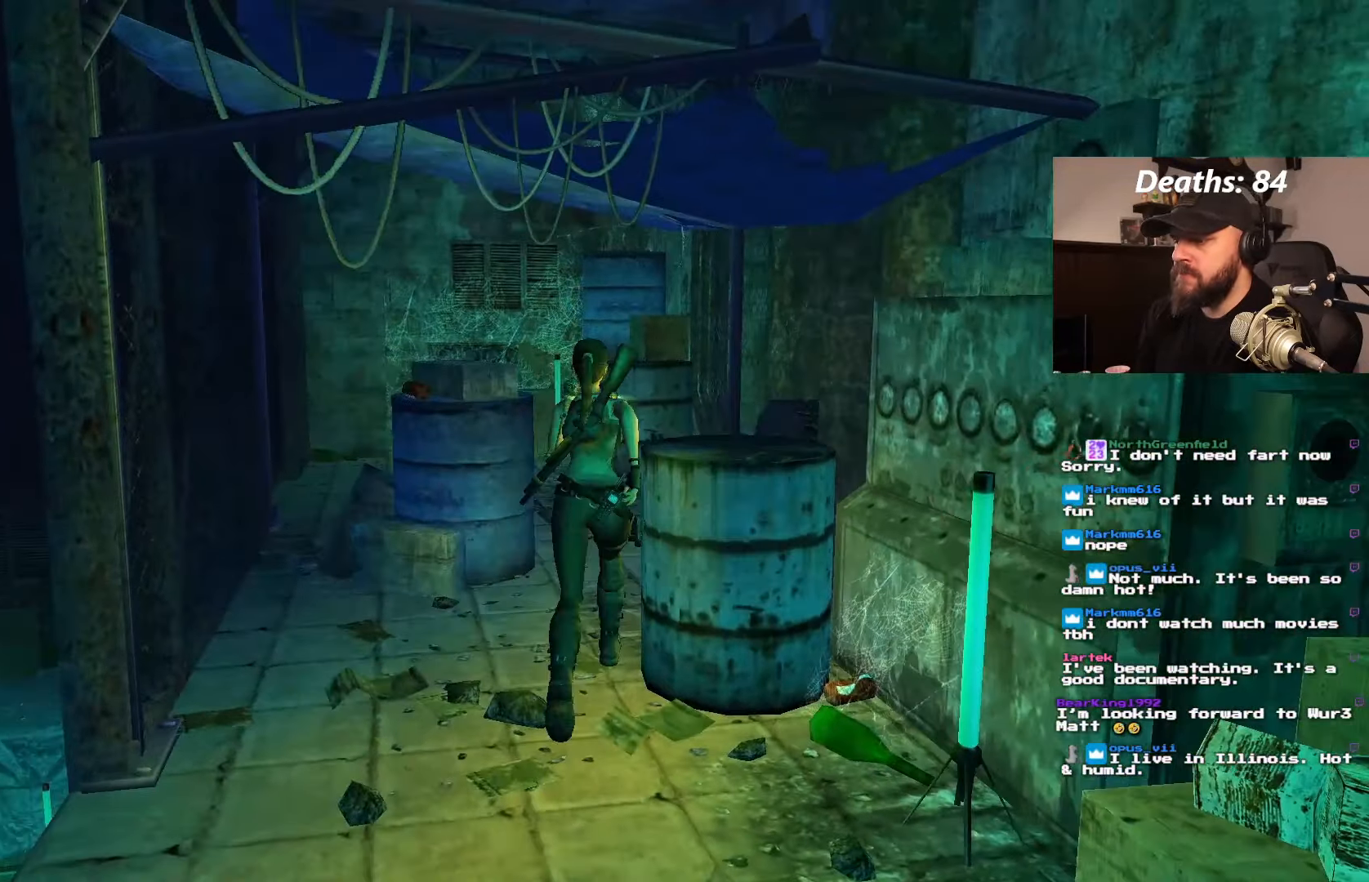
{"dt_ms": 500, "buttons": ["DPAD_UP", "DPAD_RIGHT"], "left_stick": "center", "right_stick": "center", "events": []}
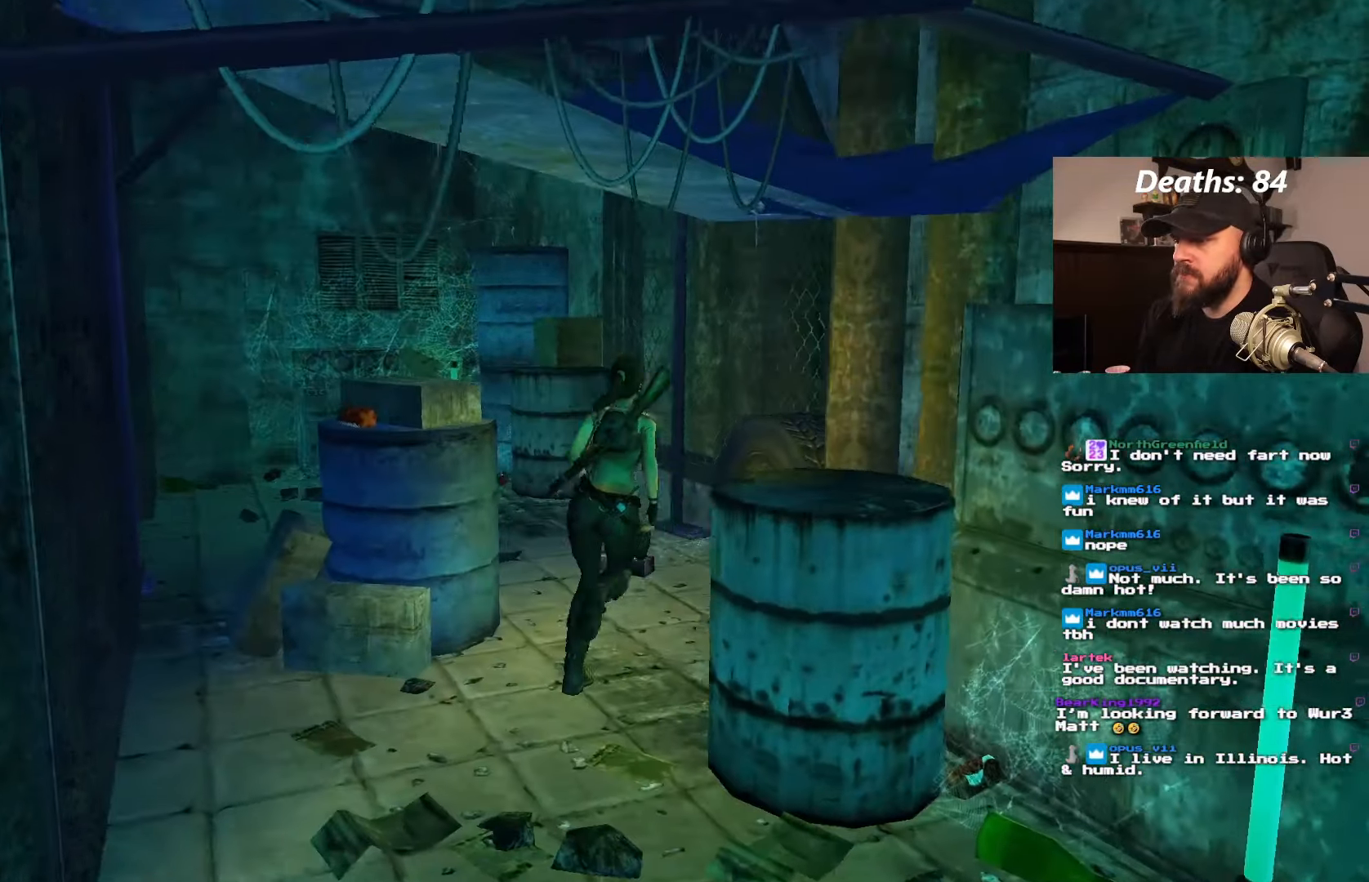
{"dt_ms": 500, "buttons": ["DPAD_LEFT"], "left_stick": "center", "right_stick": "center", "events": [[17, "DPAD_RIGHT", "up"], [84, "DPAD_UP", "up"], [317, "DPAD_LEFT", "down"]]}
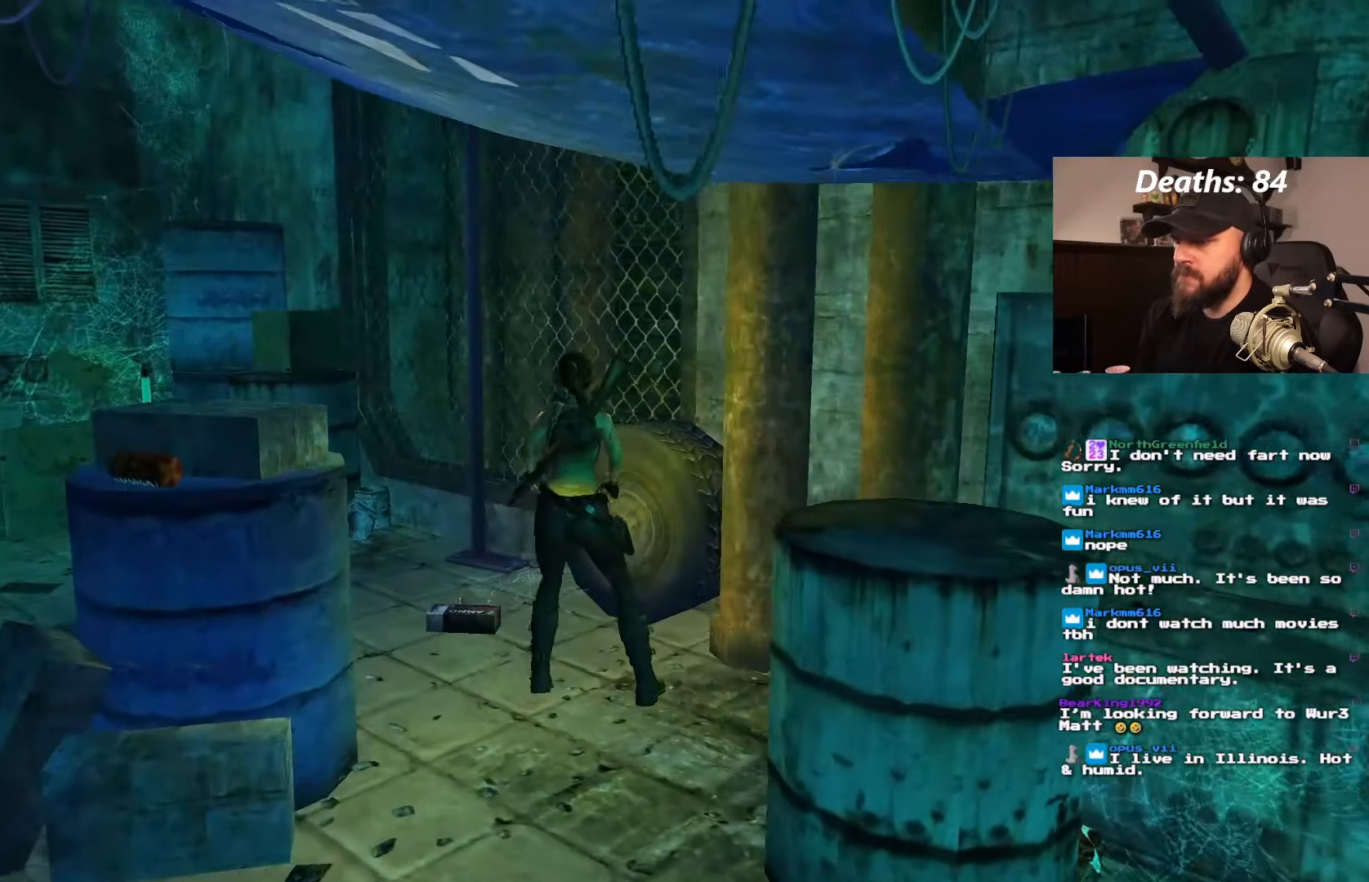
{"dt_ms": 500, "buttons": ["DPAD_LEFT"], "left_stick": "center", "right_stick": "center", "events": []}
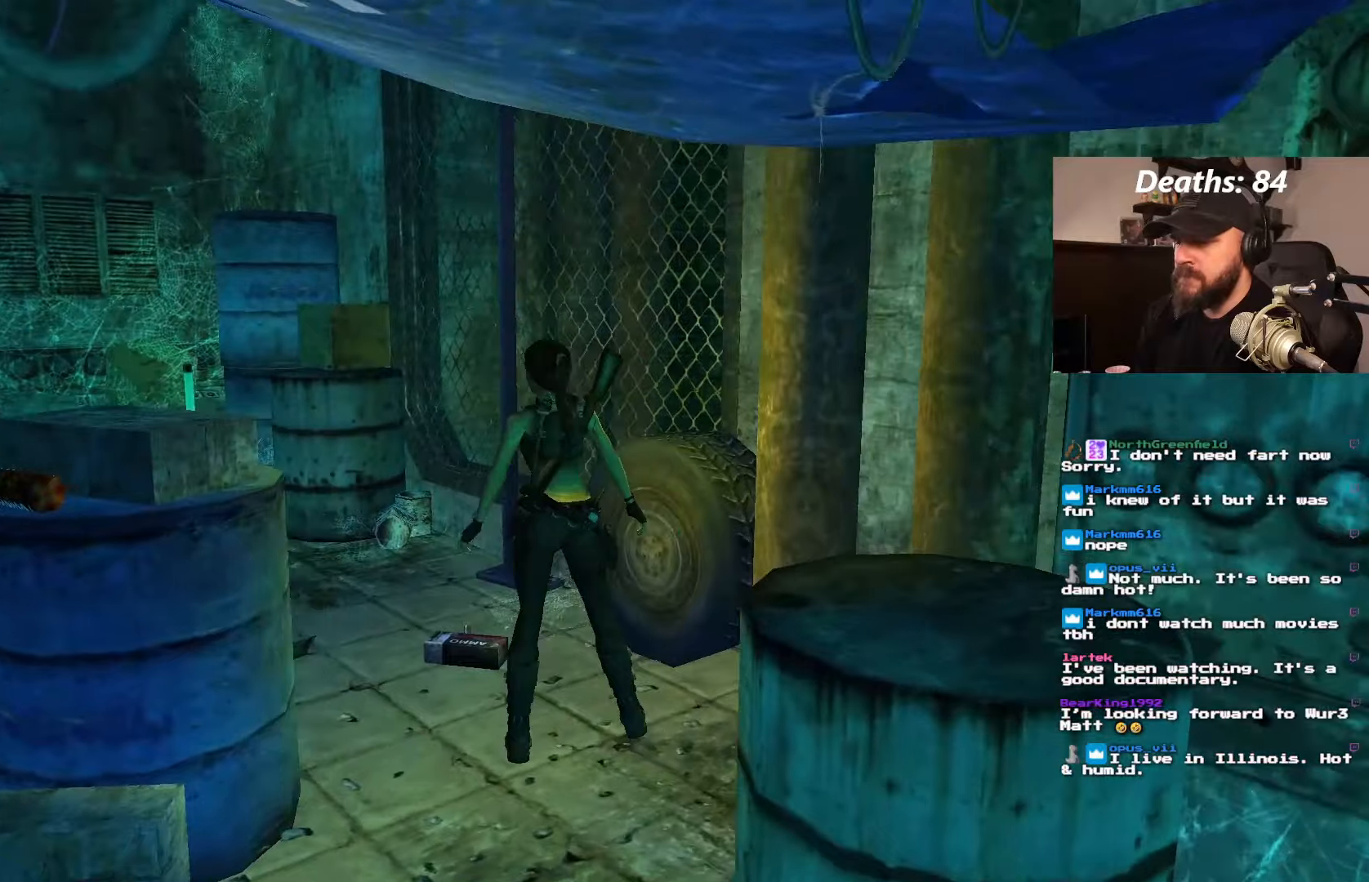
{"dt_ms": 500, "buttons": [], "left_stick": "center", "right_stick": "center", "events": [[116, "DPAD_LEFT", "up"], [266, "DPAD_UP", "down"], [350, "DPAD_UP", "up"]]}
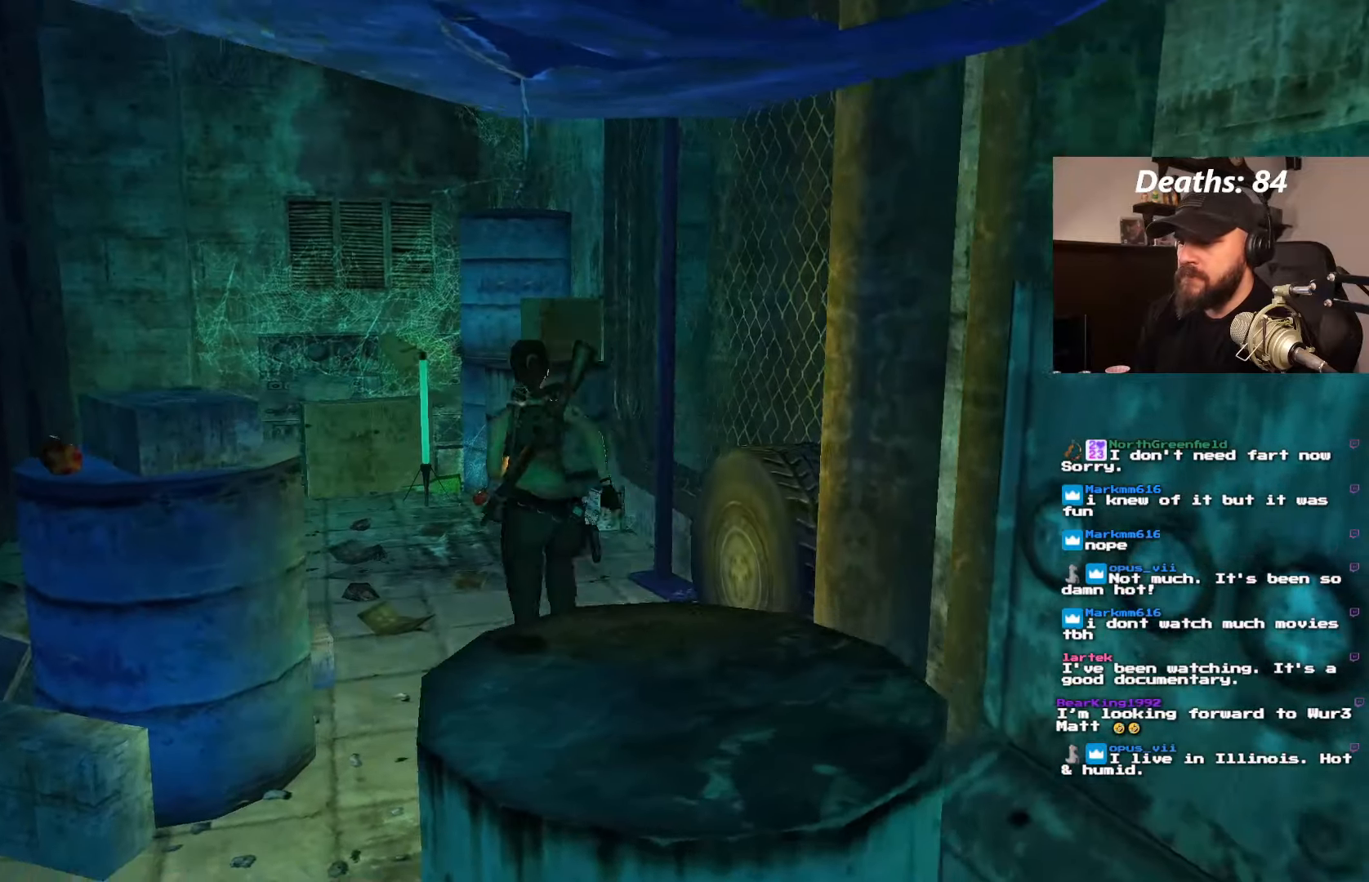
{"dt_ms": 500, "buttons": [], "left_stick": "center", "right_stick": "center", "events": [[83, "DPAD_LEFT", "down"], [483, "DPAD_LEFT", "up"]]}
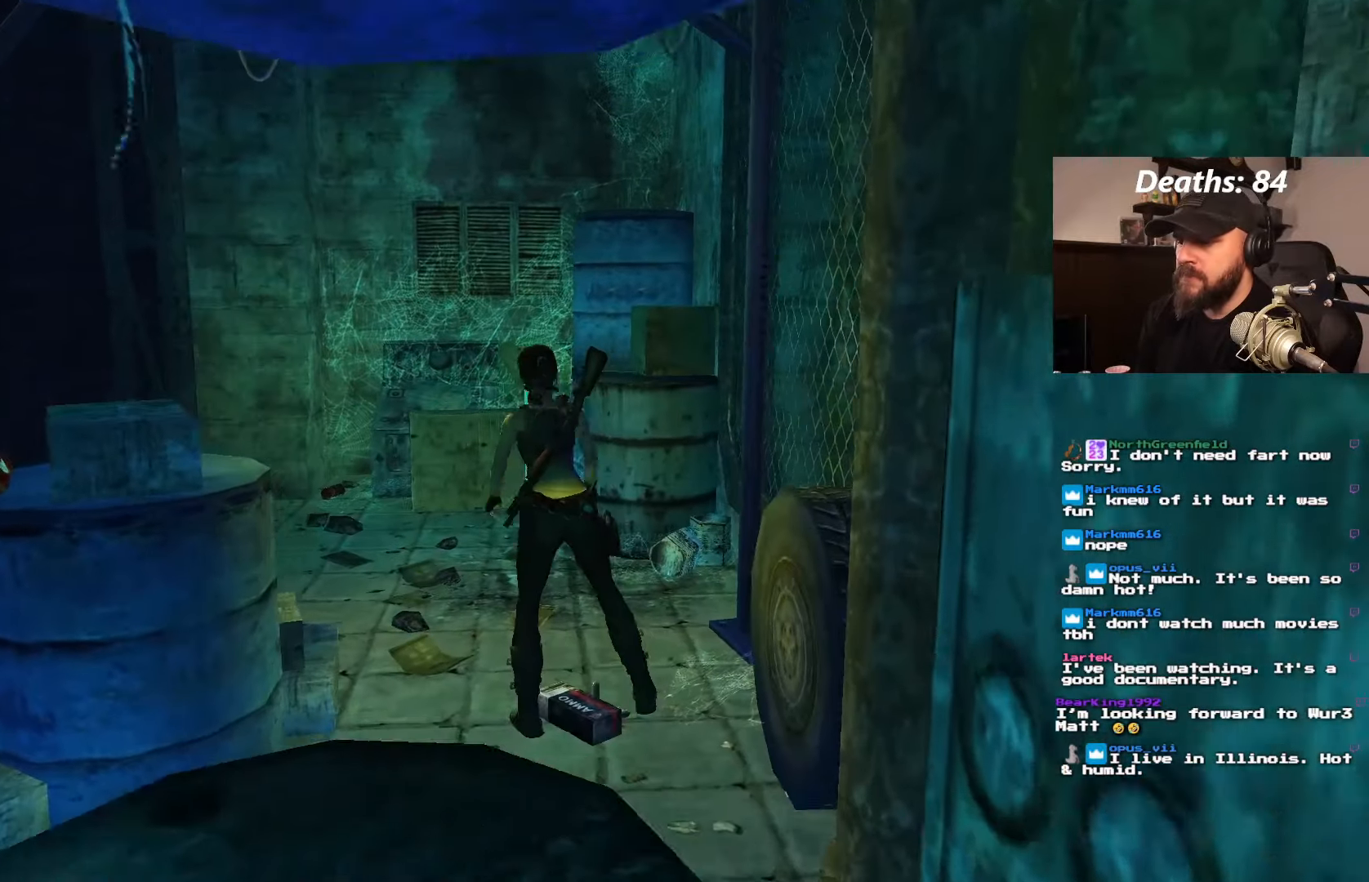
{"dt_ms": 500, "buttons": ["CROSS"], "left_stick": "center", "right_stick": "center", "events": [[216, "CROSS", "down"]]}
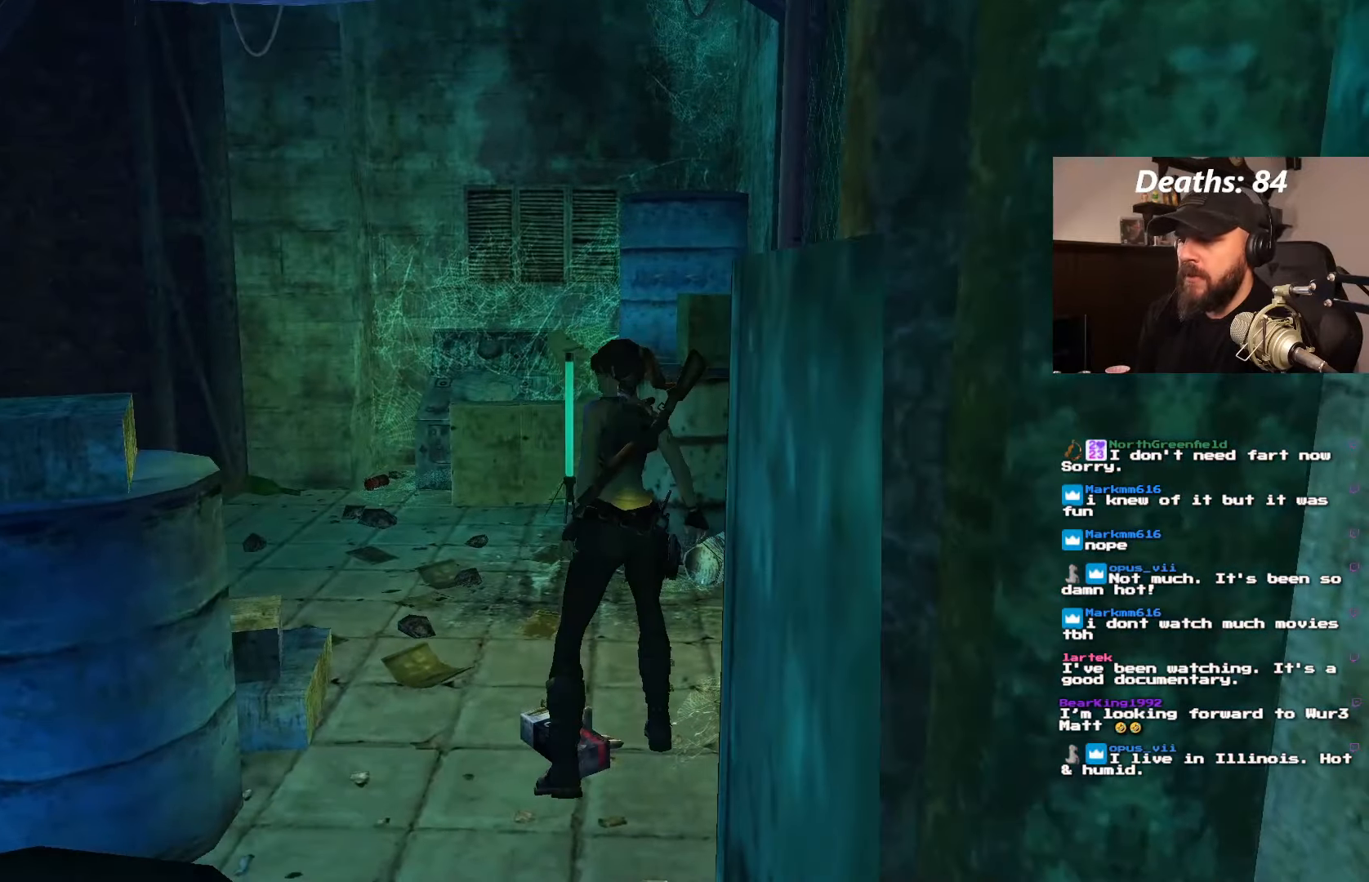
{"dt_ms": 500, "buttons": ["CROSS"], "left_stick": "center", "right_stick": "center", "events": []}
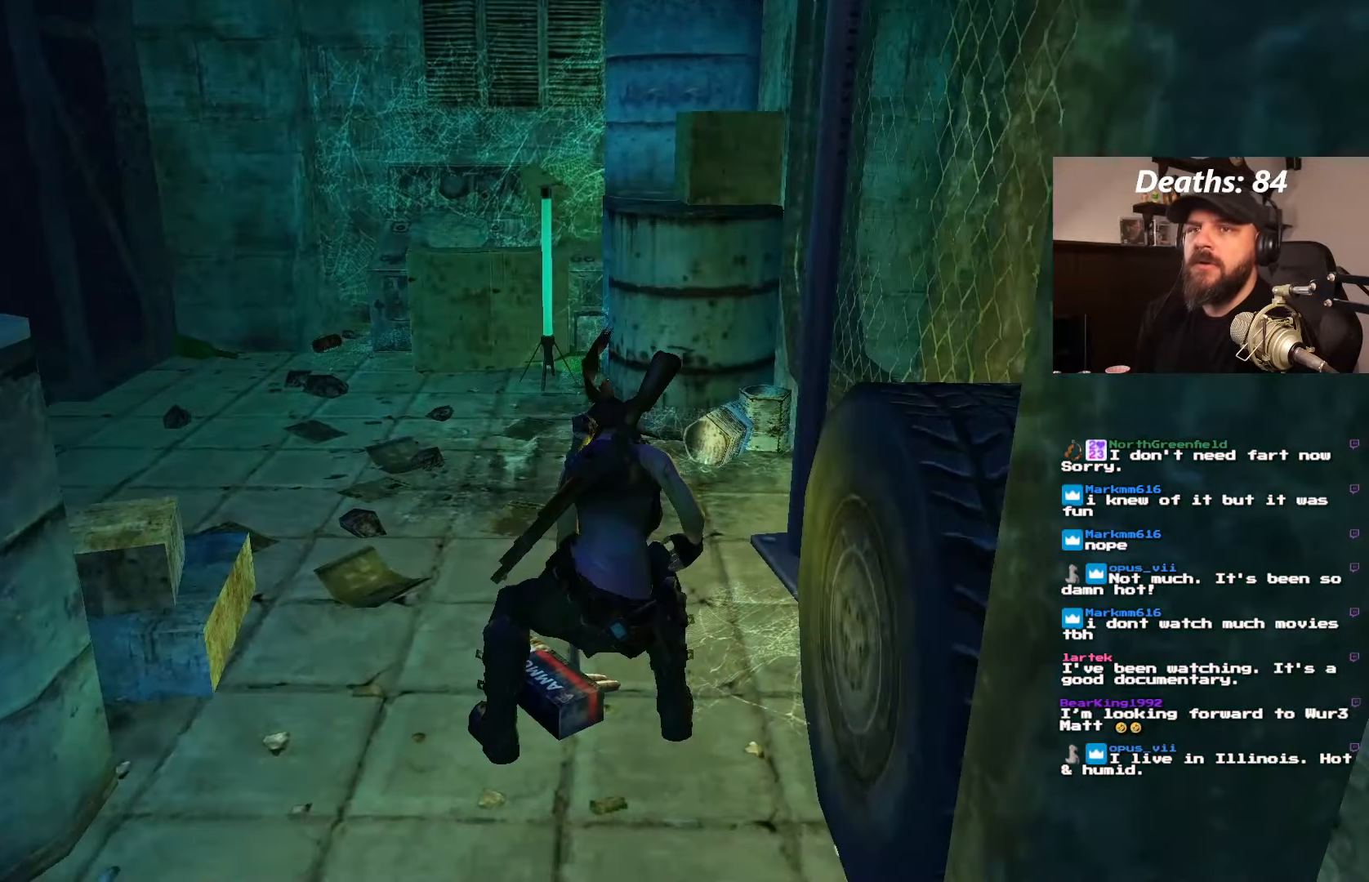
{"dt_ms": 500, "buttons": [], "left_stick": "center", "right_stick": "center", "events": [[133, "CROSS", "up"]]}
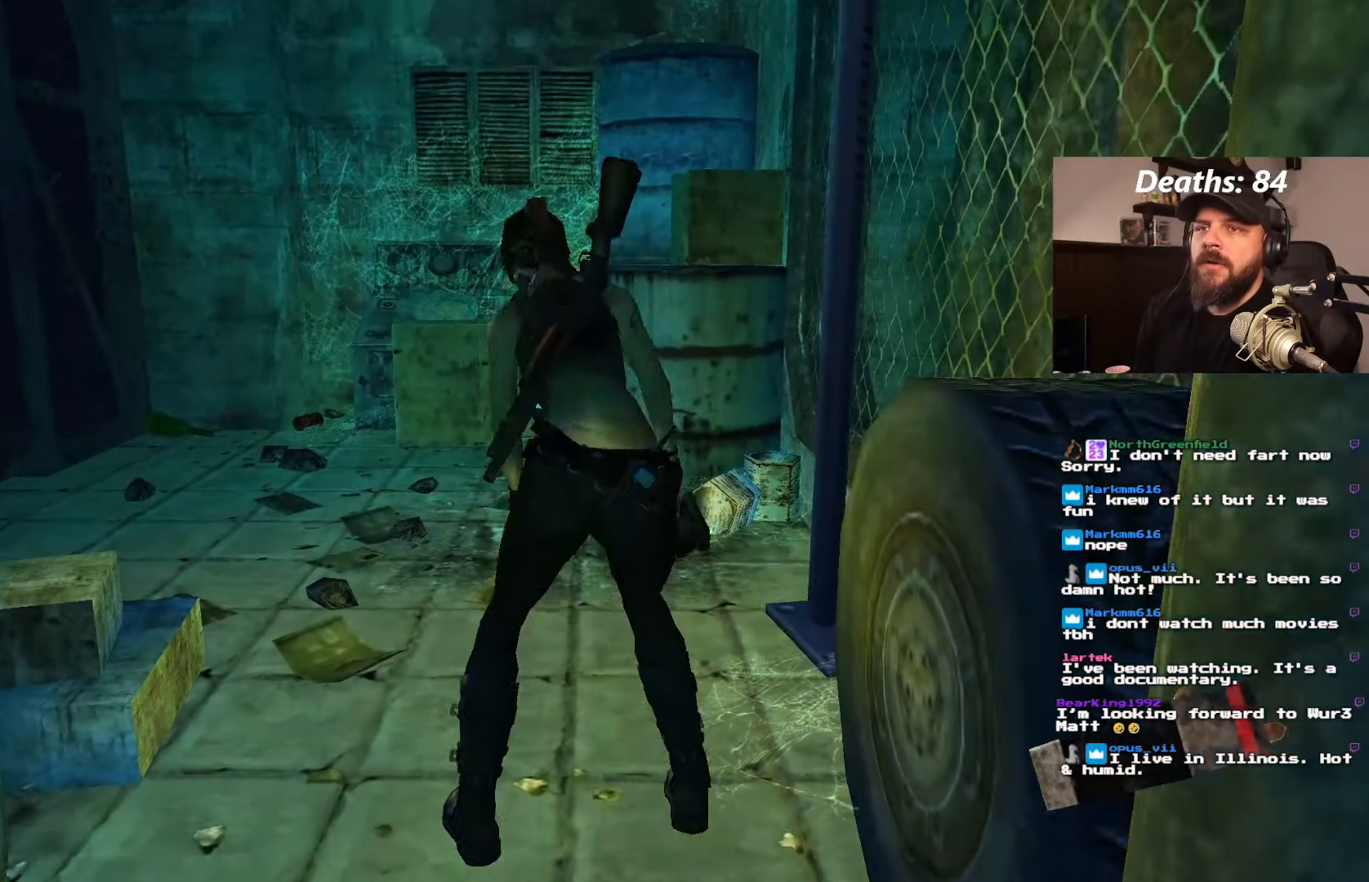
{"dt_ms": 500, "buttons": [], "left_stick": "center", "right_stick": "center", "events": []}
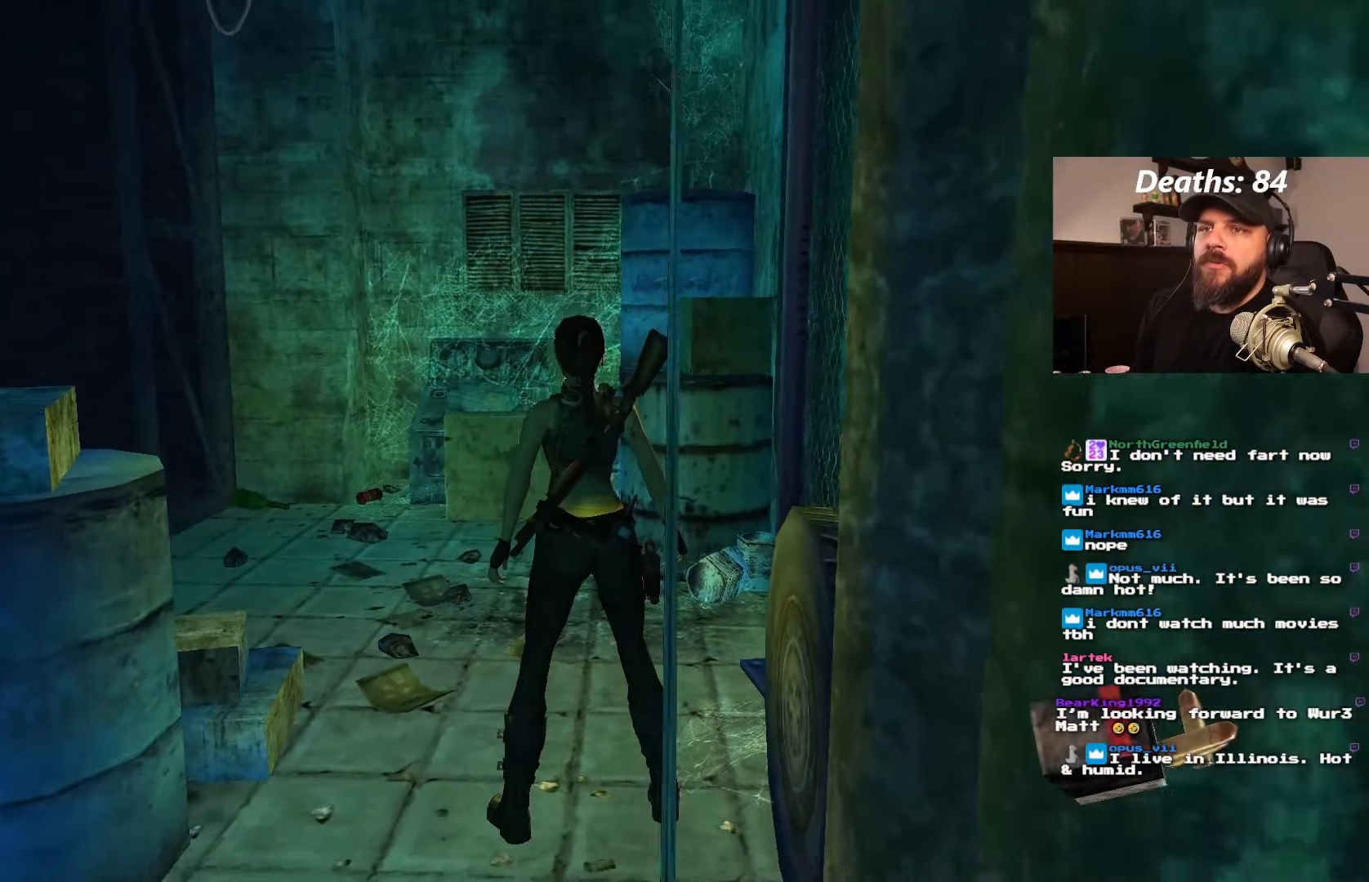
{"dt_ms": 500, "buttons": ["DPAD_LEFT"], "left_stick": "center", "right_stick": "center", "events": [[233, "DPAD_LEFT", "down"]]}
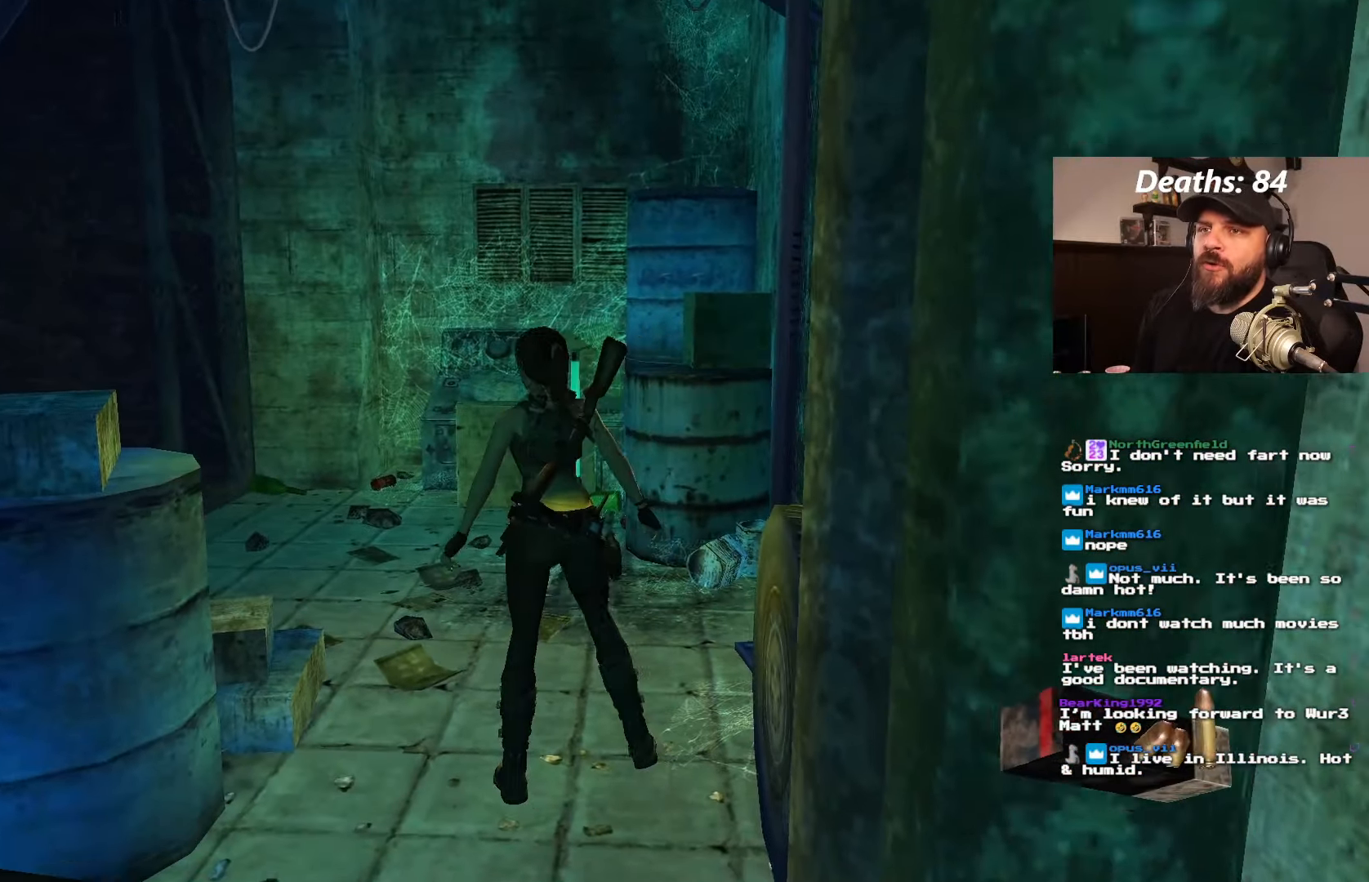
{"dt_ms": 500, "buttons": ["DPAD_UP"], "left_stick": "center", "right_stick": "center", "events": [[66, "DPAD_LEFT", "up"], [366, "DPAD_UP", "down"]]}
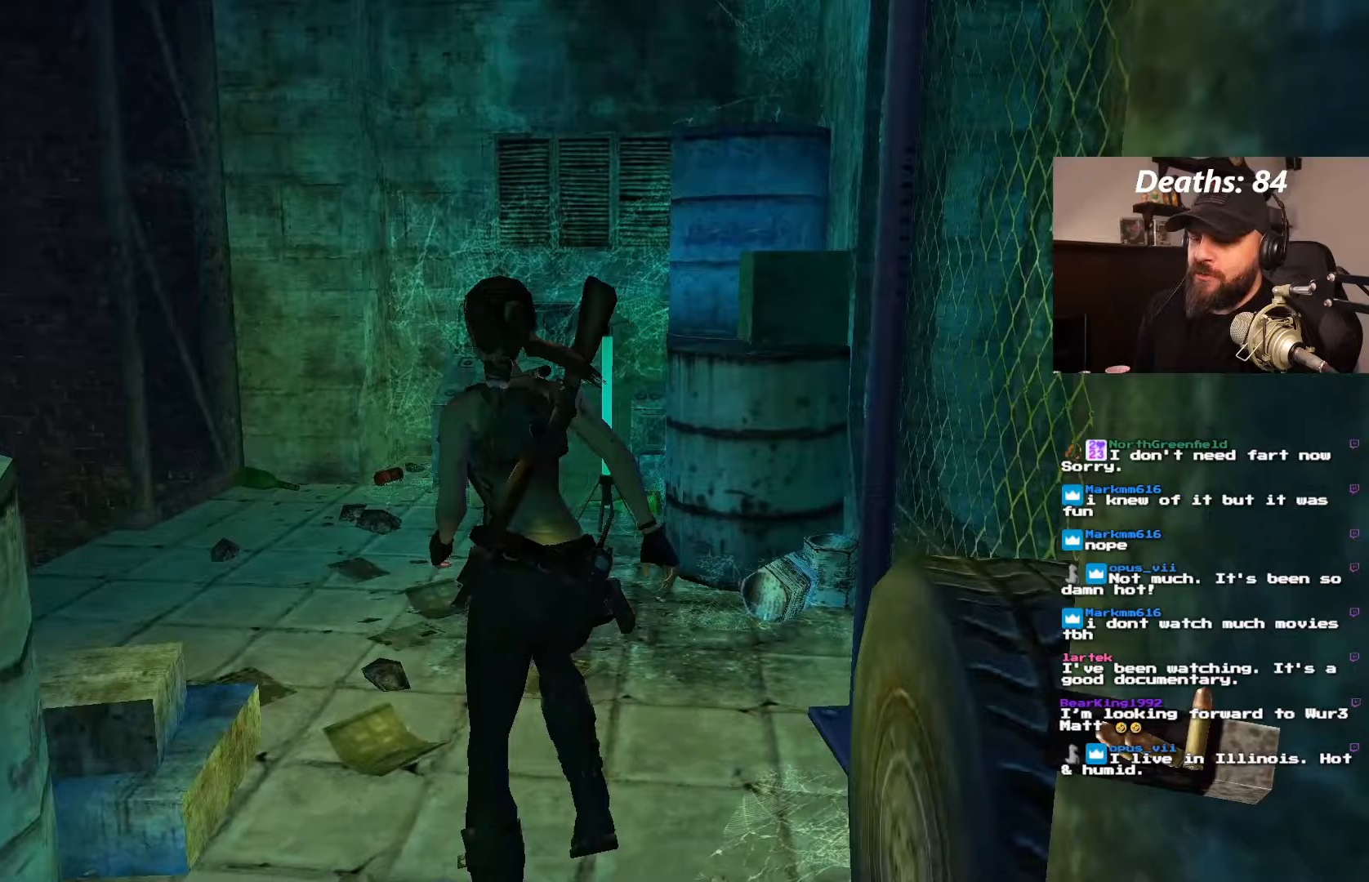
{"dt_ms": 500, "buttons": ["DPAD_UP", "DPAD_RIGHT"], "left_stick": "center", "right_stick": "center", "events": [[17, "DPAD_LEFT", "down"], [367, "DPAD_LEFT", "up"], [467, "DPAD_RIGHT", "down"]]}
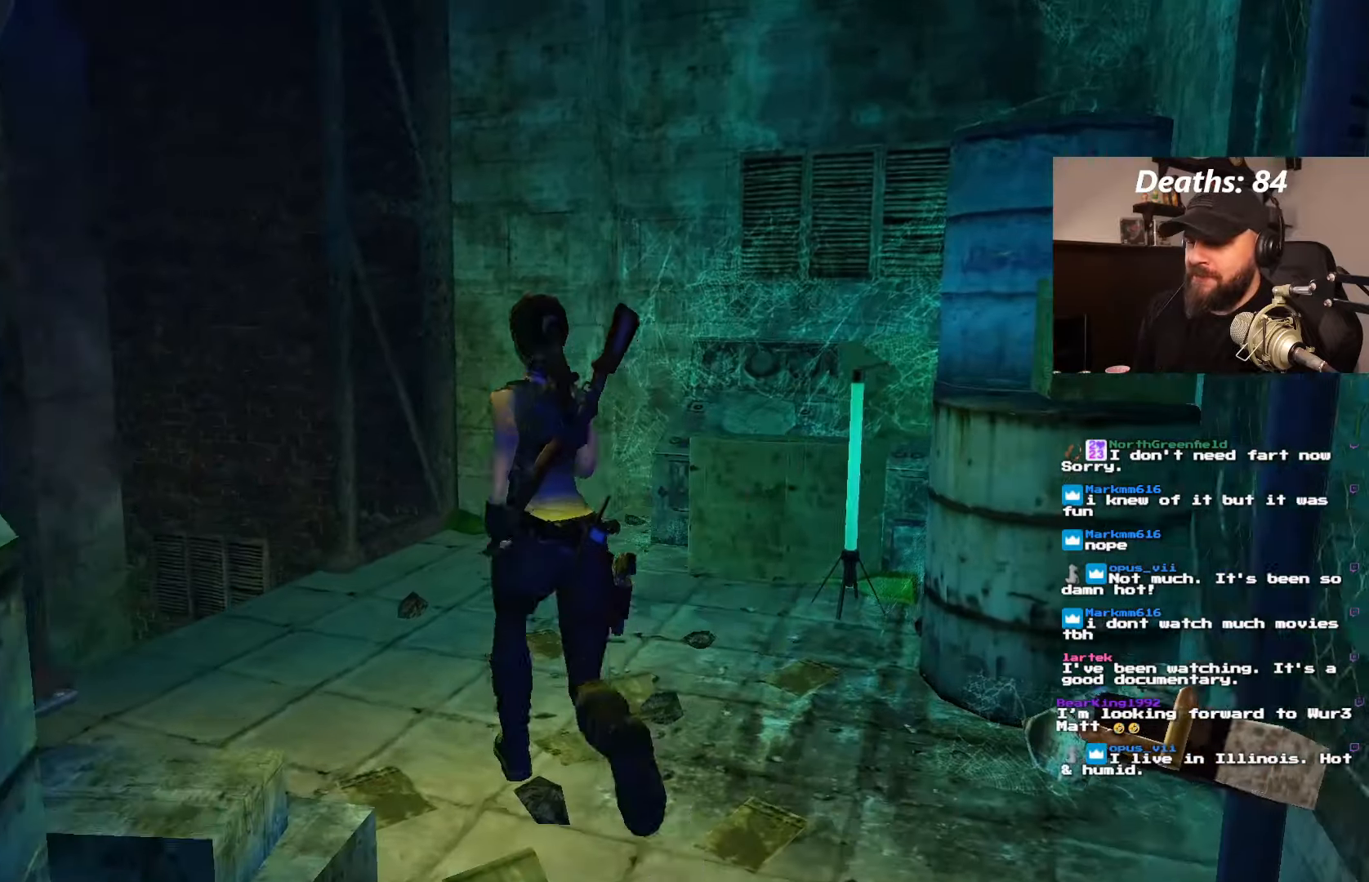
{"dt_ms": 500, "buttons": ["DPAD_UP"], "left_stick": "center", "right_stick": "center", "events": [[367, "DPAD_RIGHT", "up"]]}
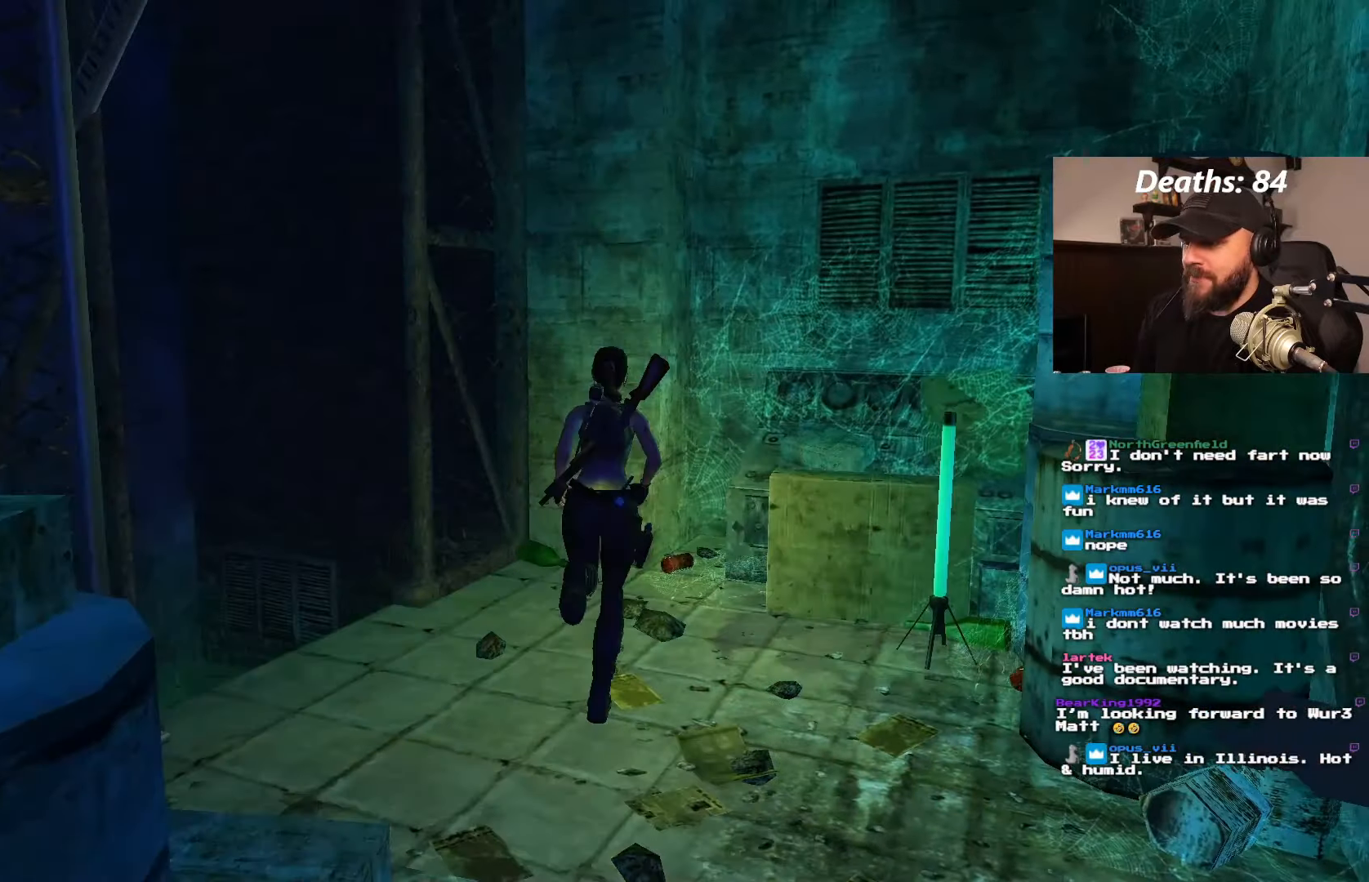
{"dt_ms": 500, "buttons": ["DPAD_RIGHT"], "left_stick": "center", "right_stick": "center", "events": [[67, "DPAD_RIGHT", "down"], [350, "DPAD_UP", "up"]]}
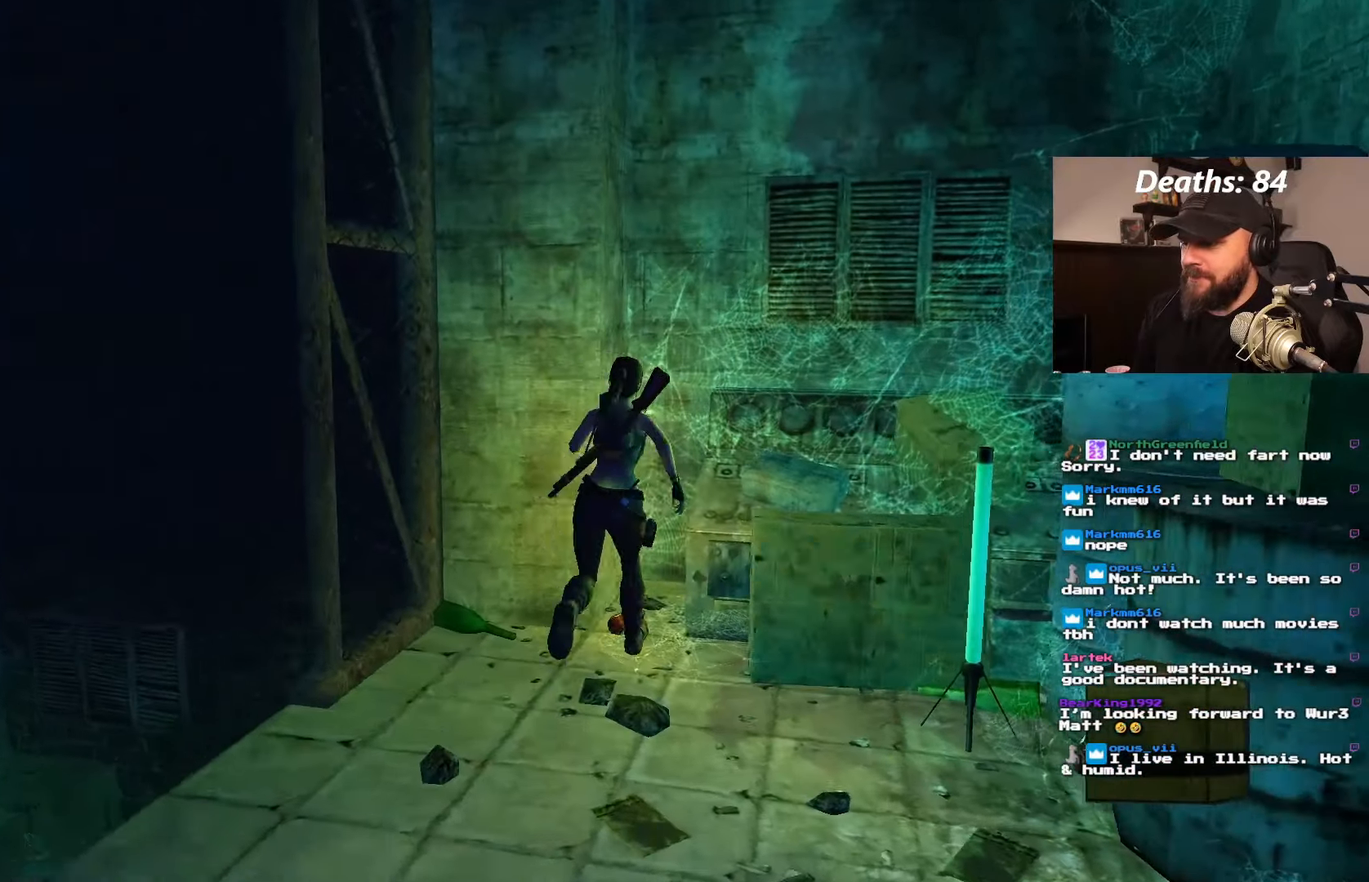
{"dt_ms": 500, "buttons": ["CROSS"], "left_stick": "center", "right_stick": "center", "events": [[417, "DPAD_RIGHT", "up"], [433, "CROSS", "down"]]}
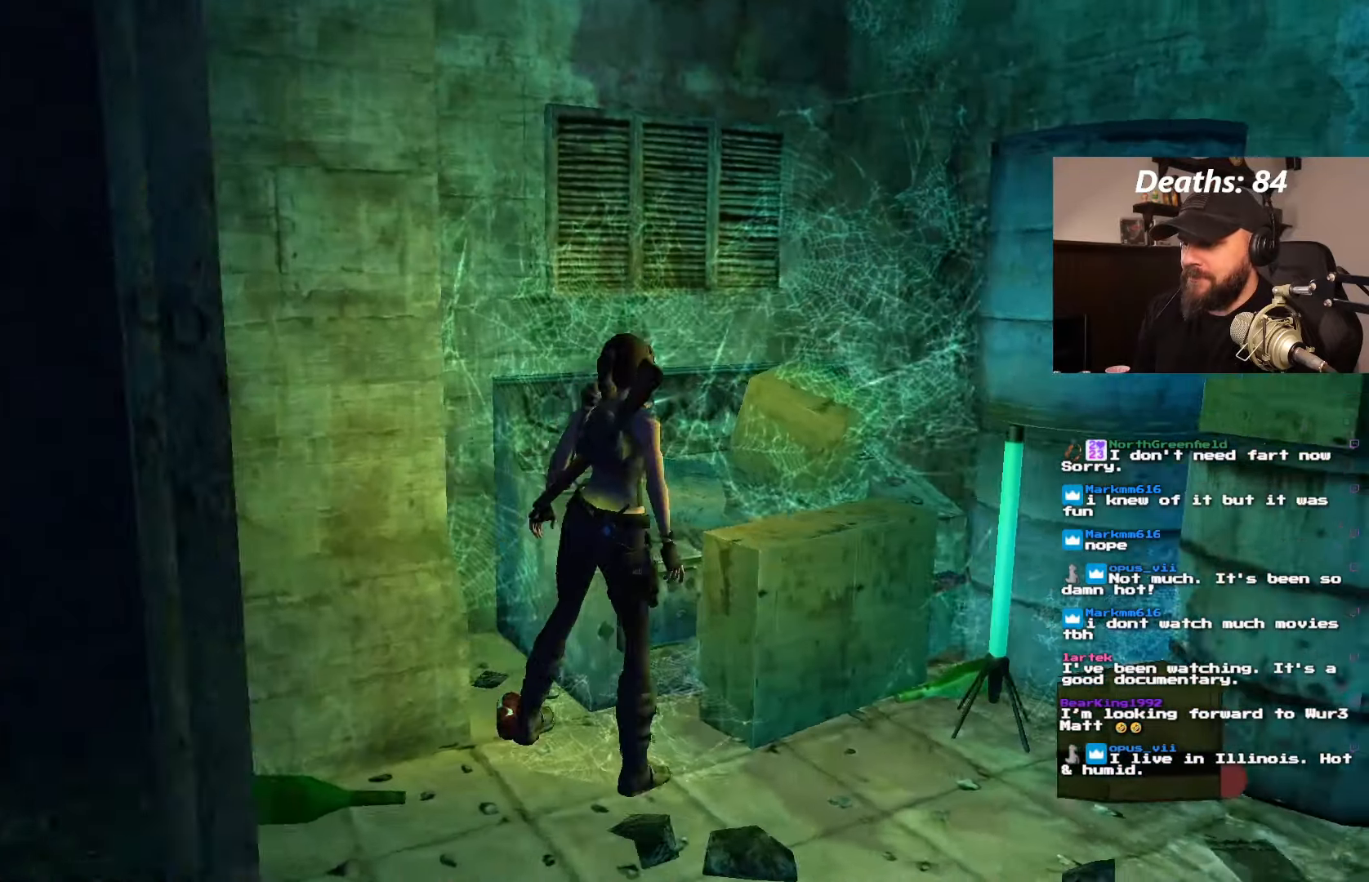
{"dt_ms": 500, "buttons": ["DPAD_RIGHT"], "left_stick": "center", "right_stick": "center", "events": [[367, "DPAD_RIGHT", "down"], [400, "CROSS", "up"]]}
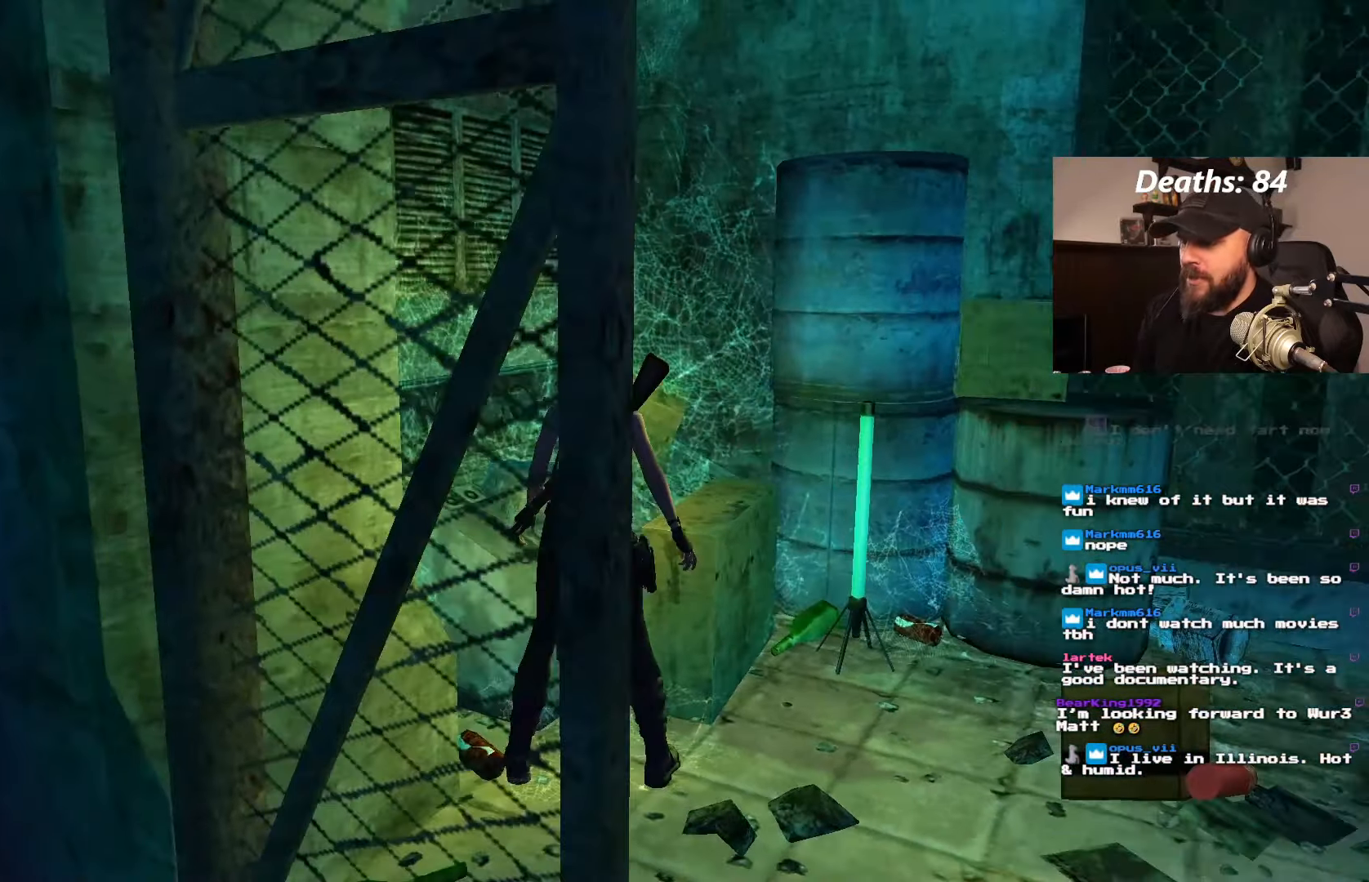
{"dt_ms": 500, "buttons": ["DPAD_RIGHT"], "left_stick": "center", "right_stick": "center", "events": []}
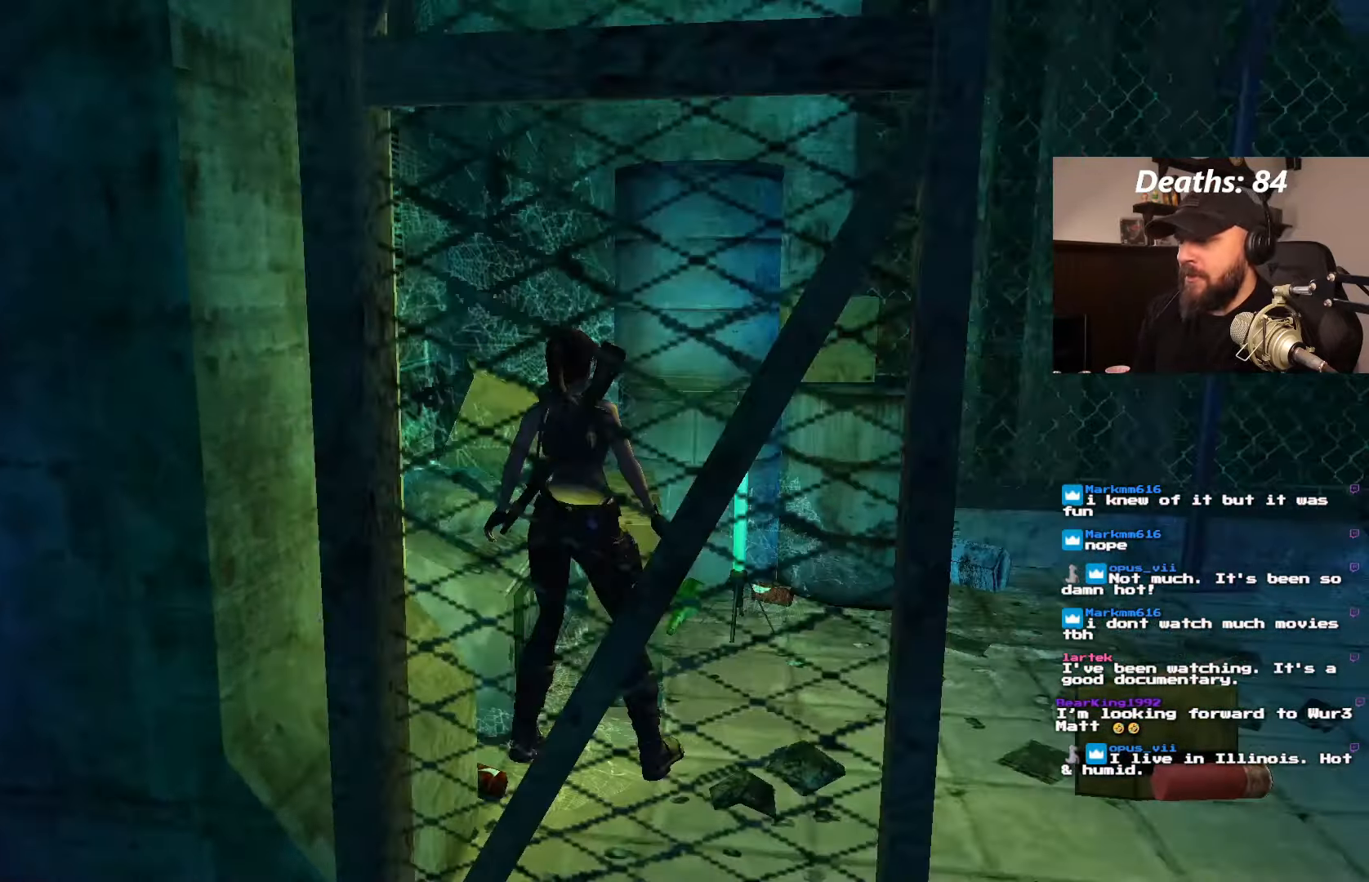
{"dt_ms": 500, "buttons": ["DPAD_UP", "DPAD_LEFT"], "left_stick": "center", "right_stick": "center", "events": [[150, "DPAD_UP", "down"], [183, "DPAD_RIGHT", "up"], [350, "DPAD_LEFT", "down"]]}
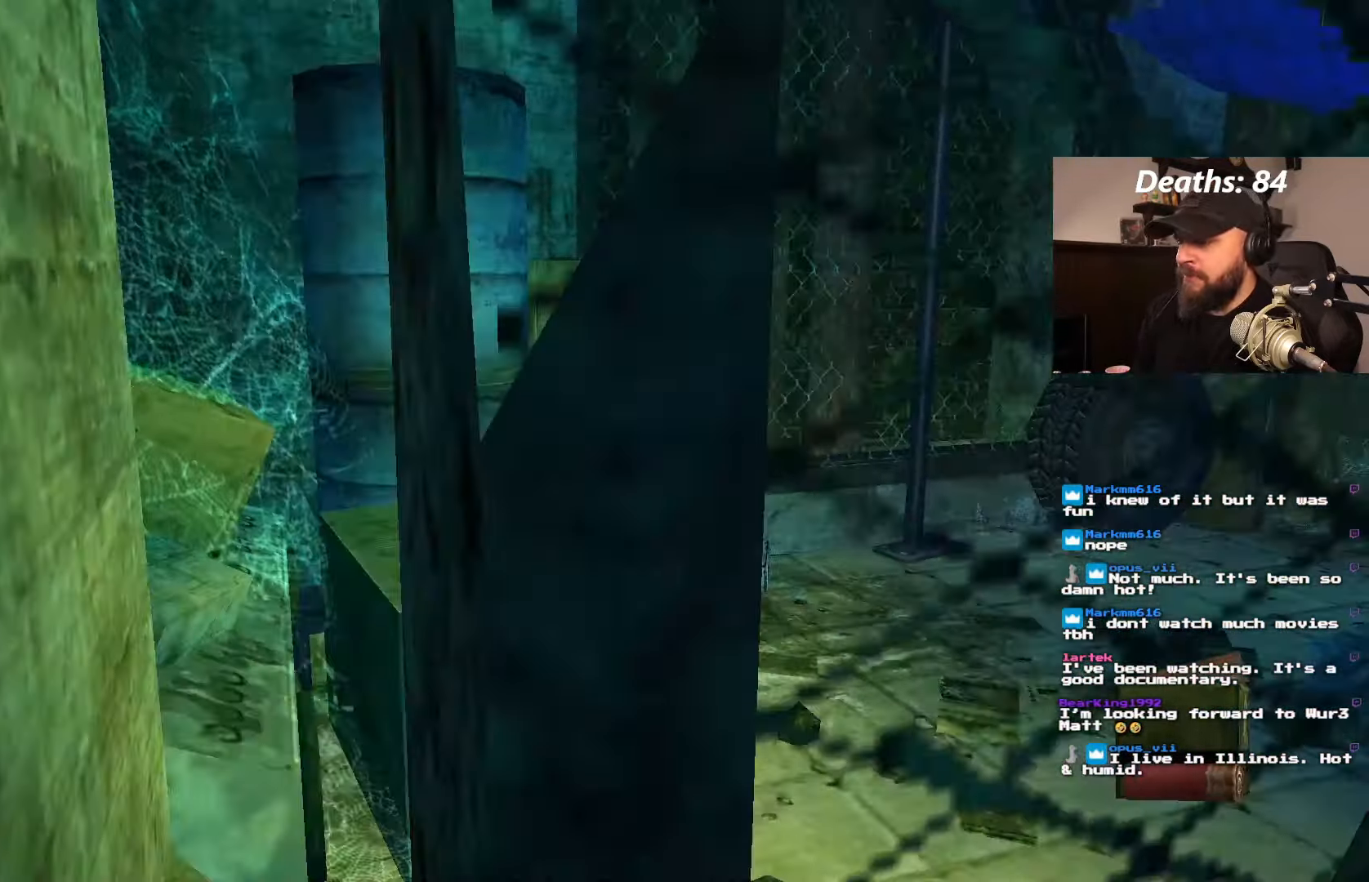
{"dt_ms": 500, "buttons": ["DPAD_UP", "DPAD_RIGHT"], "left_stick": "center", "right_stick": "center", "events": [[250, "DPAD_LEFT", "up"], [333, "DPAD_RIGHT", "down"]]}
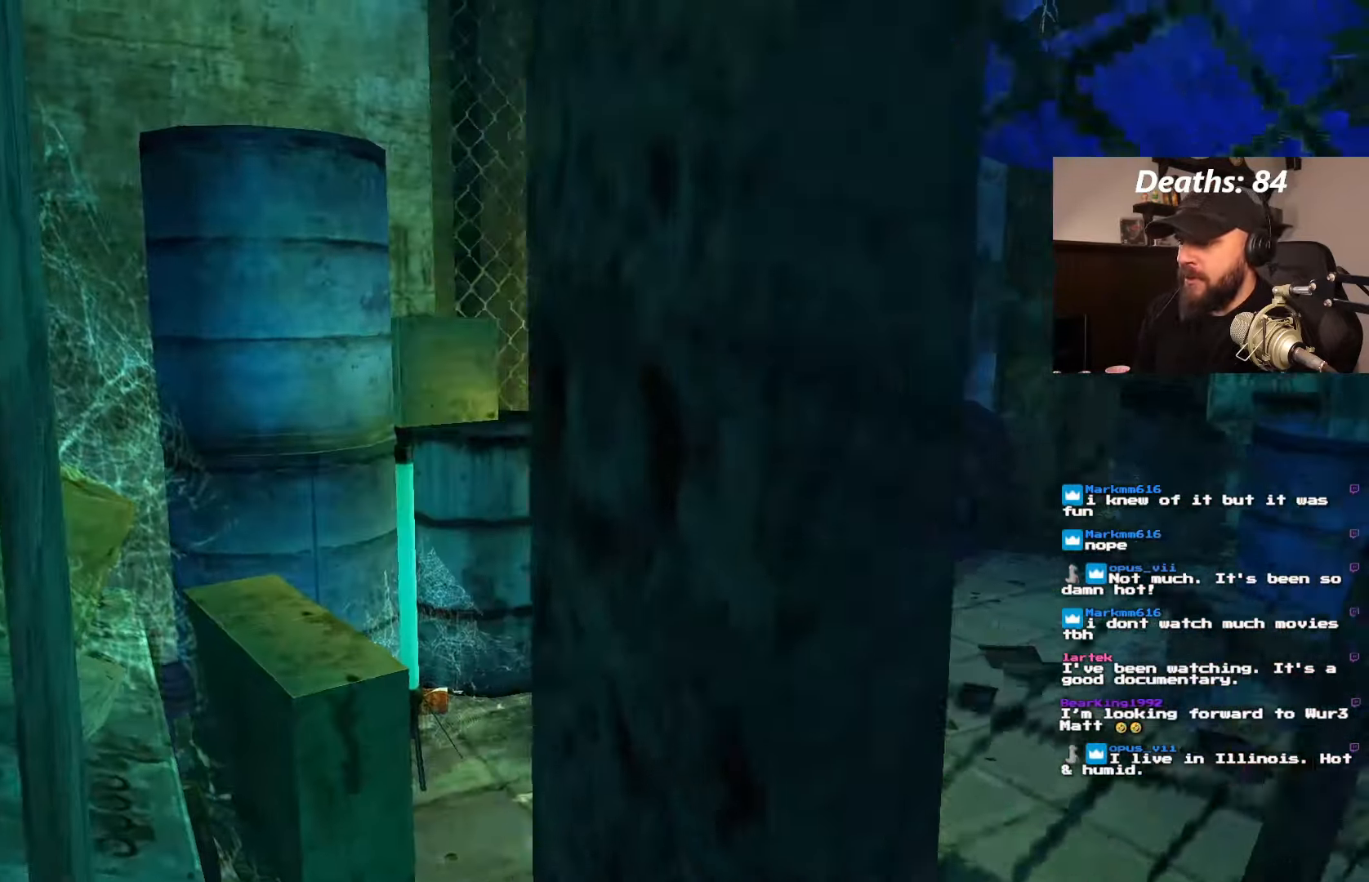
{"dt_ms": 500, "buttons": ["DPAD_LEFT"], "left_stick": "center", "right_stick": "center", "events": [[67, "DPAD_RIGHT", "up"], [150, "DPAD_LEFT", "down"], [267, "DPAD_UP", "up"]]}
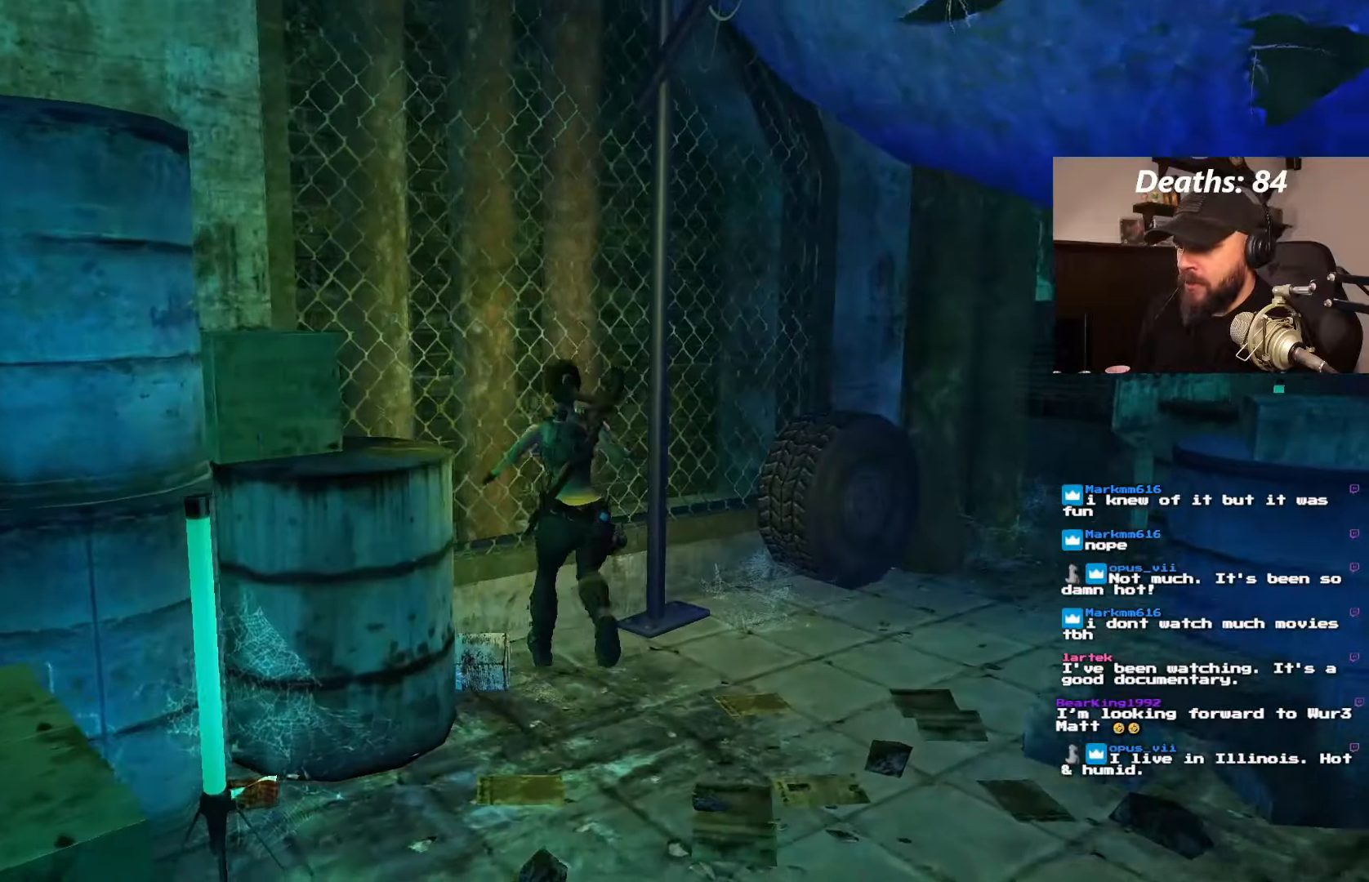
{"dt_ms": 1000, "buttons": [], "left_stick": "center", "right_stick": "center"}
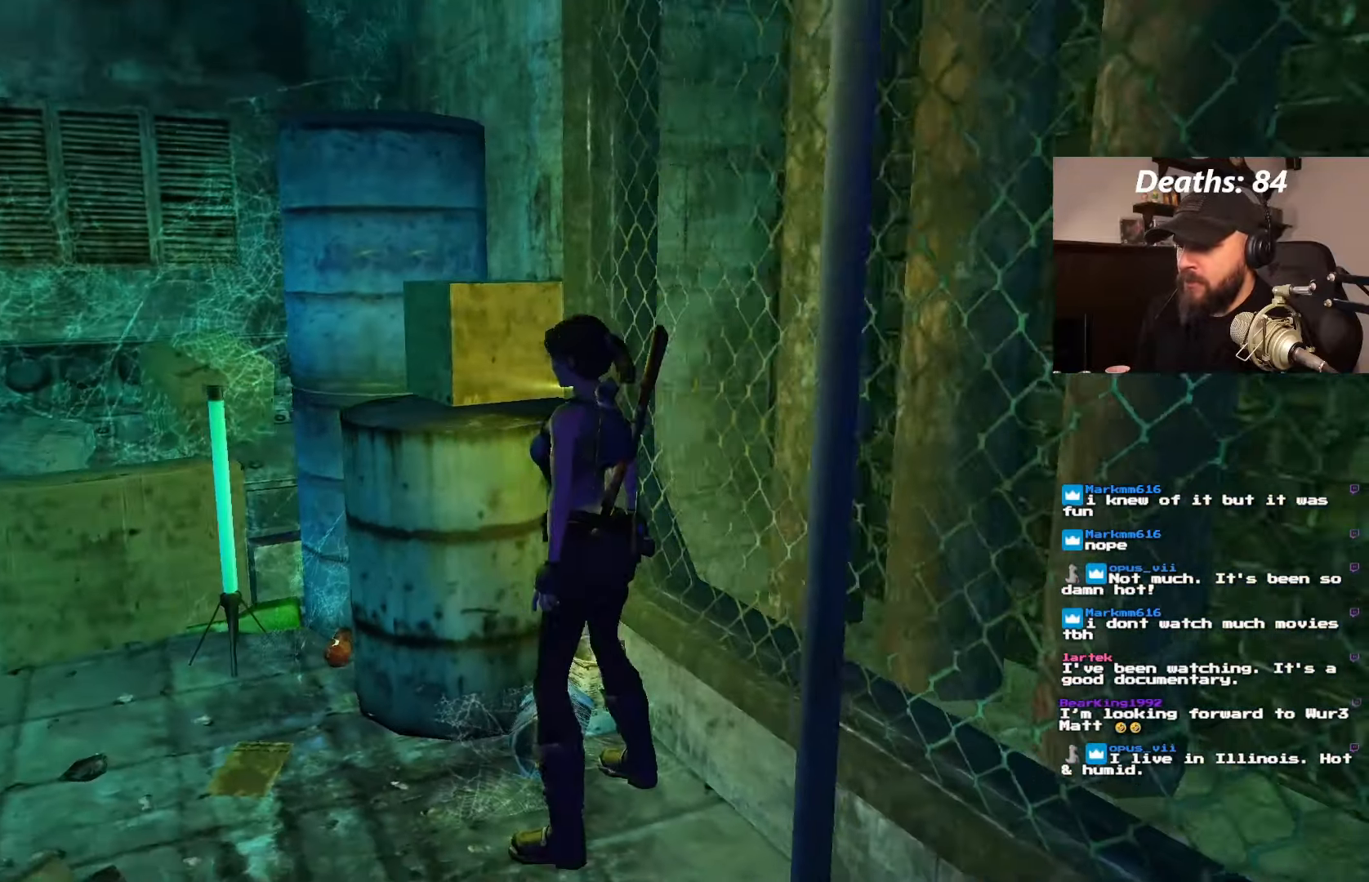
{"dt_ms": 500, "buttons": ["DPAD_LEFT"], "left_stick": "center", "right_stick": "center", "events": [[300, "DPAD_LEFT", "down"]]}
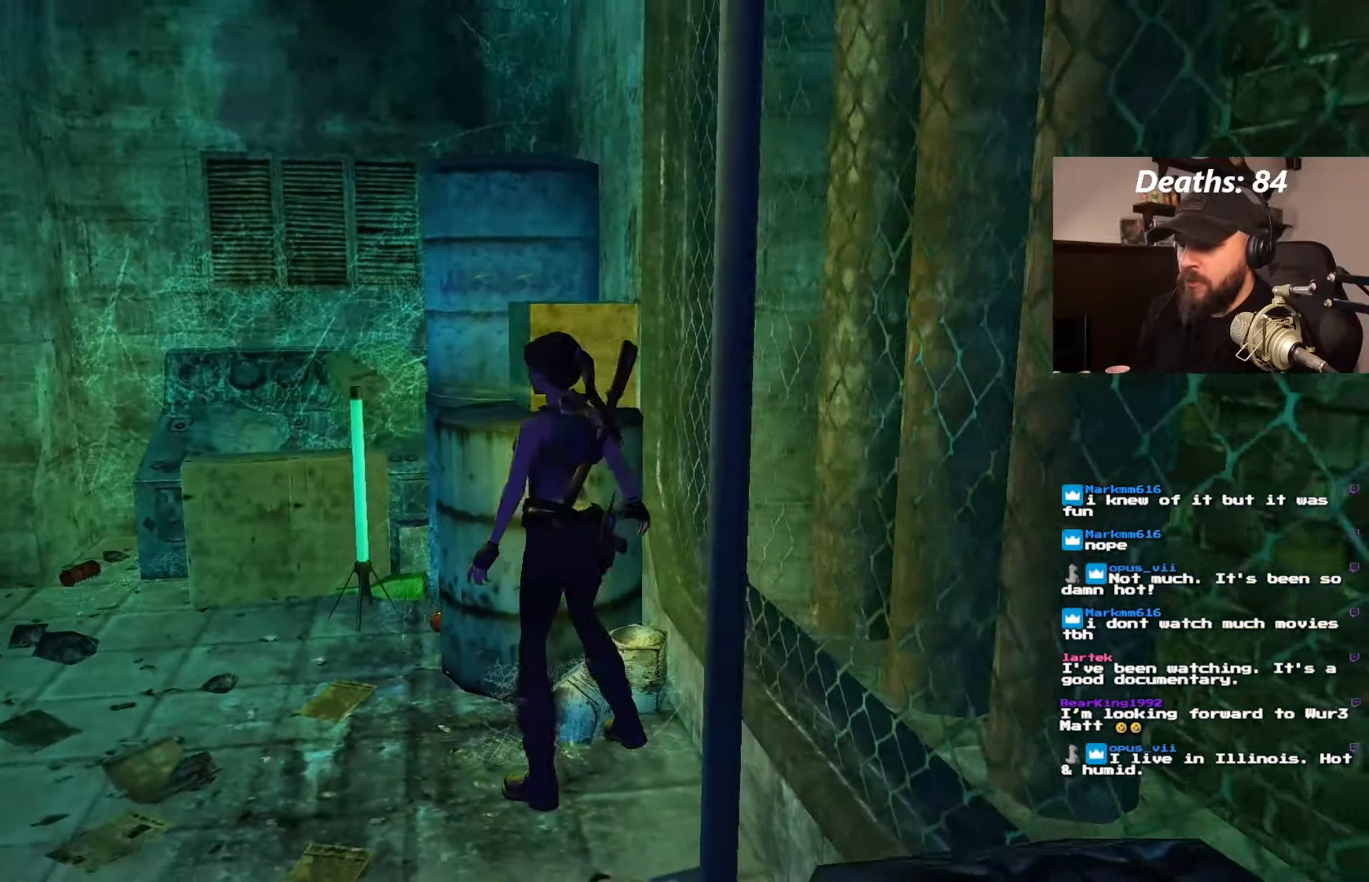
{"dt_ms": 500, "buttons": ["DPAD_UP"], "left_stick": "center", "right_stick": "center", "events": [[317, "DPAD_LEFT", "up"], [417, "DPAD_UP", "down"]]}